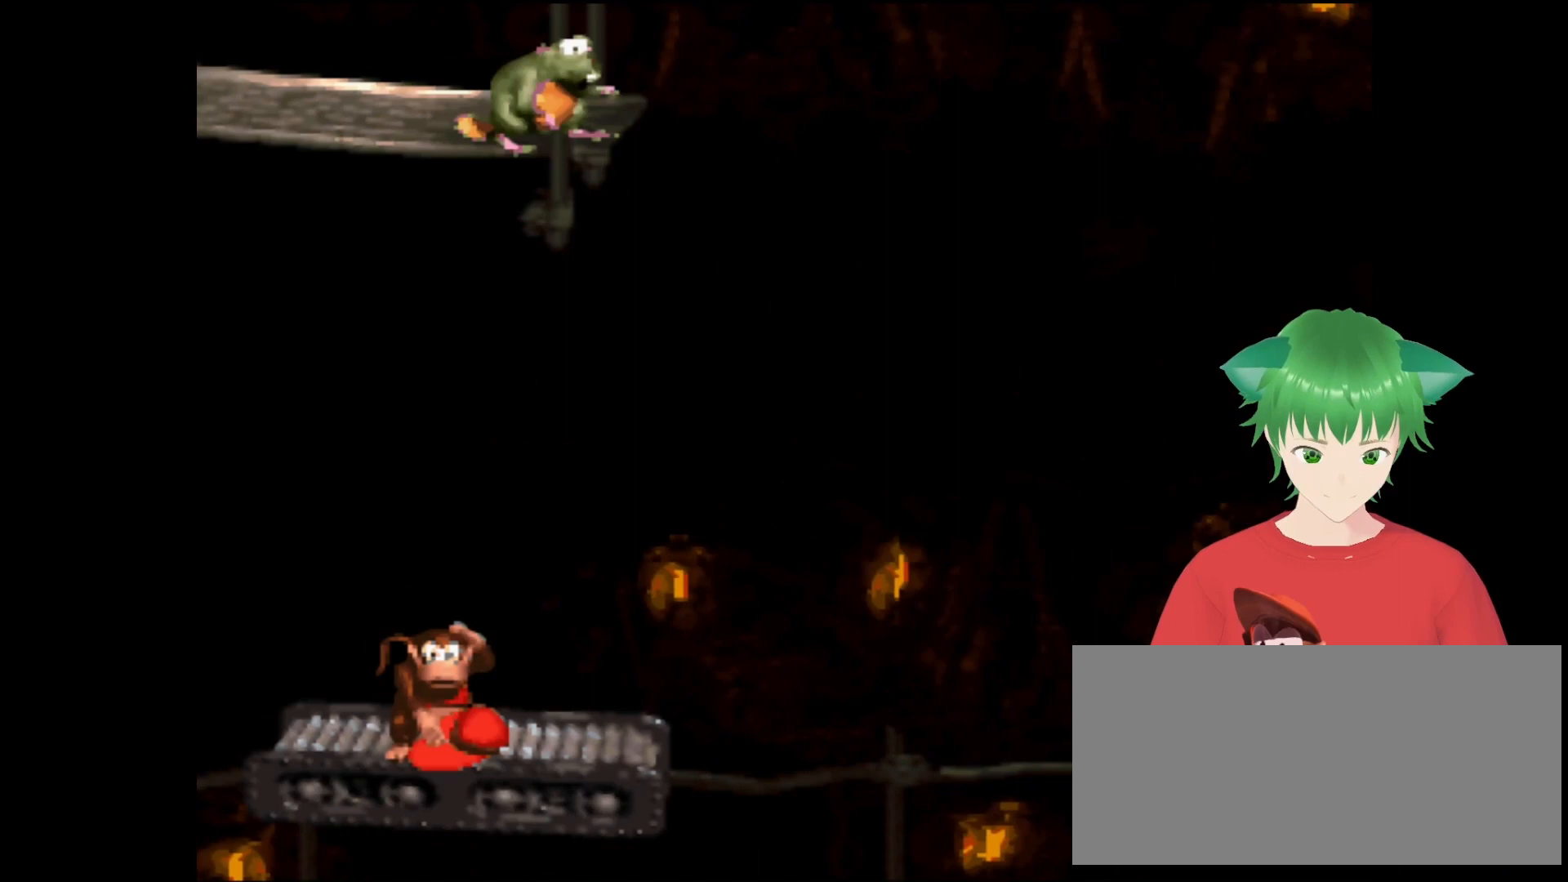
Gameplay with a controller (Nintendo layout); each line is a JSON object with the inputs held at the frame after it. "events" lists button and stick changes between this image and that frame as [ms after this image, input, new state], when the widget could be followed in between. Not read: L3 R3.
{"buttons": [], "events": [[100, "DPAD_LEFT", "down"], [233, "DPAD_LEFT", "up"]]}
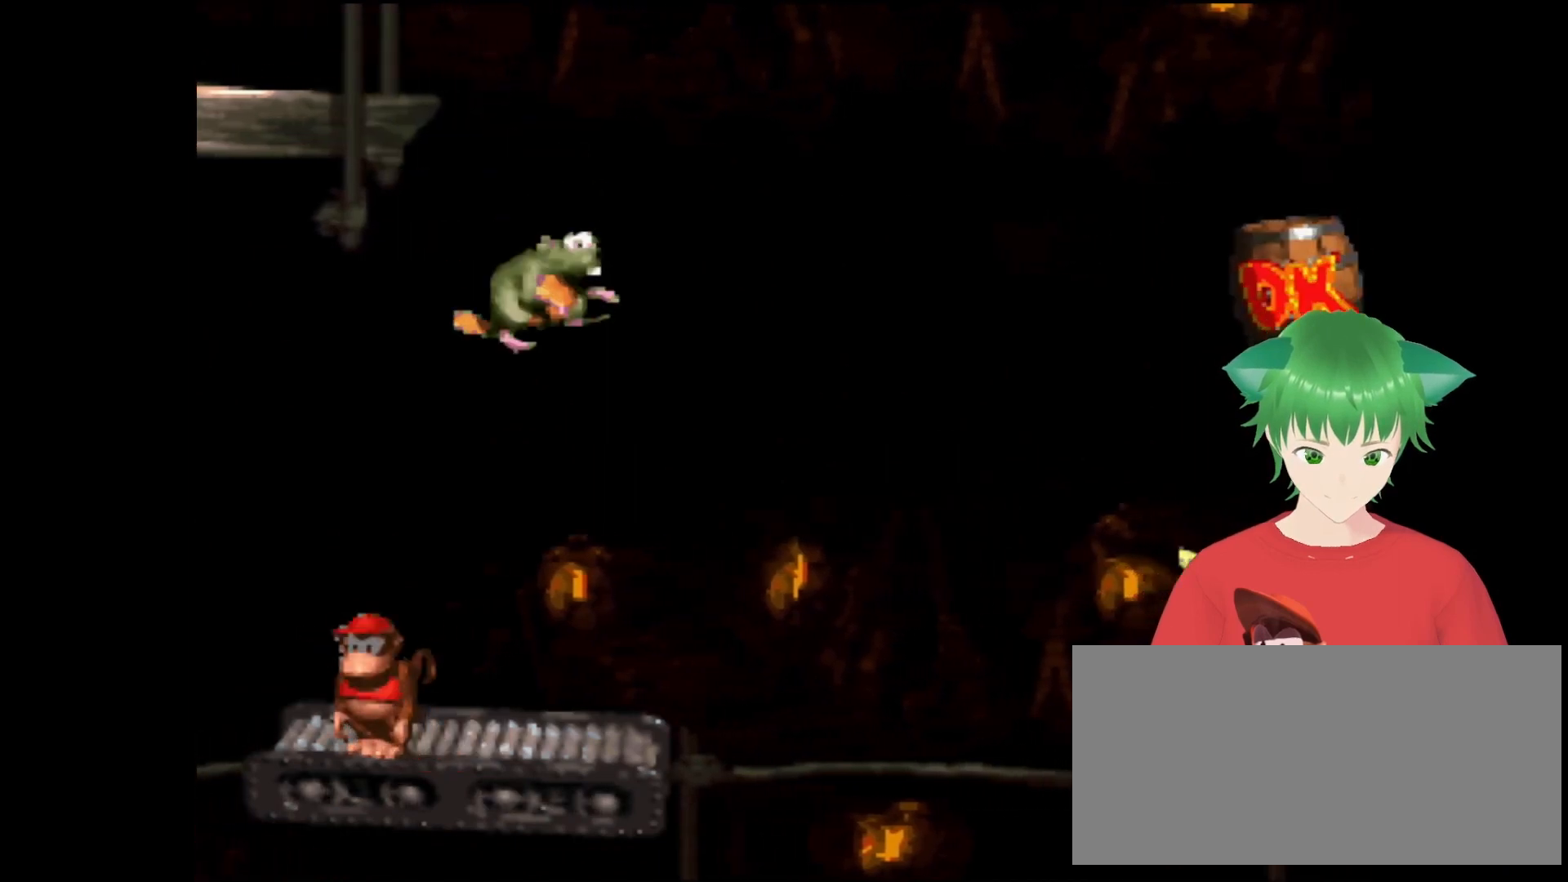
{"buttons": ["Y"], "events": [[67, "B", "down"], [67, "Y", "down"], [200, "DPAD_RIGHT", "down"], [500, "B", "up"], [500, "DPAD_RIGHT", "up"]]}
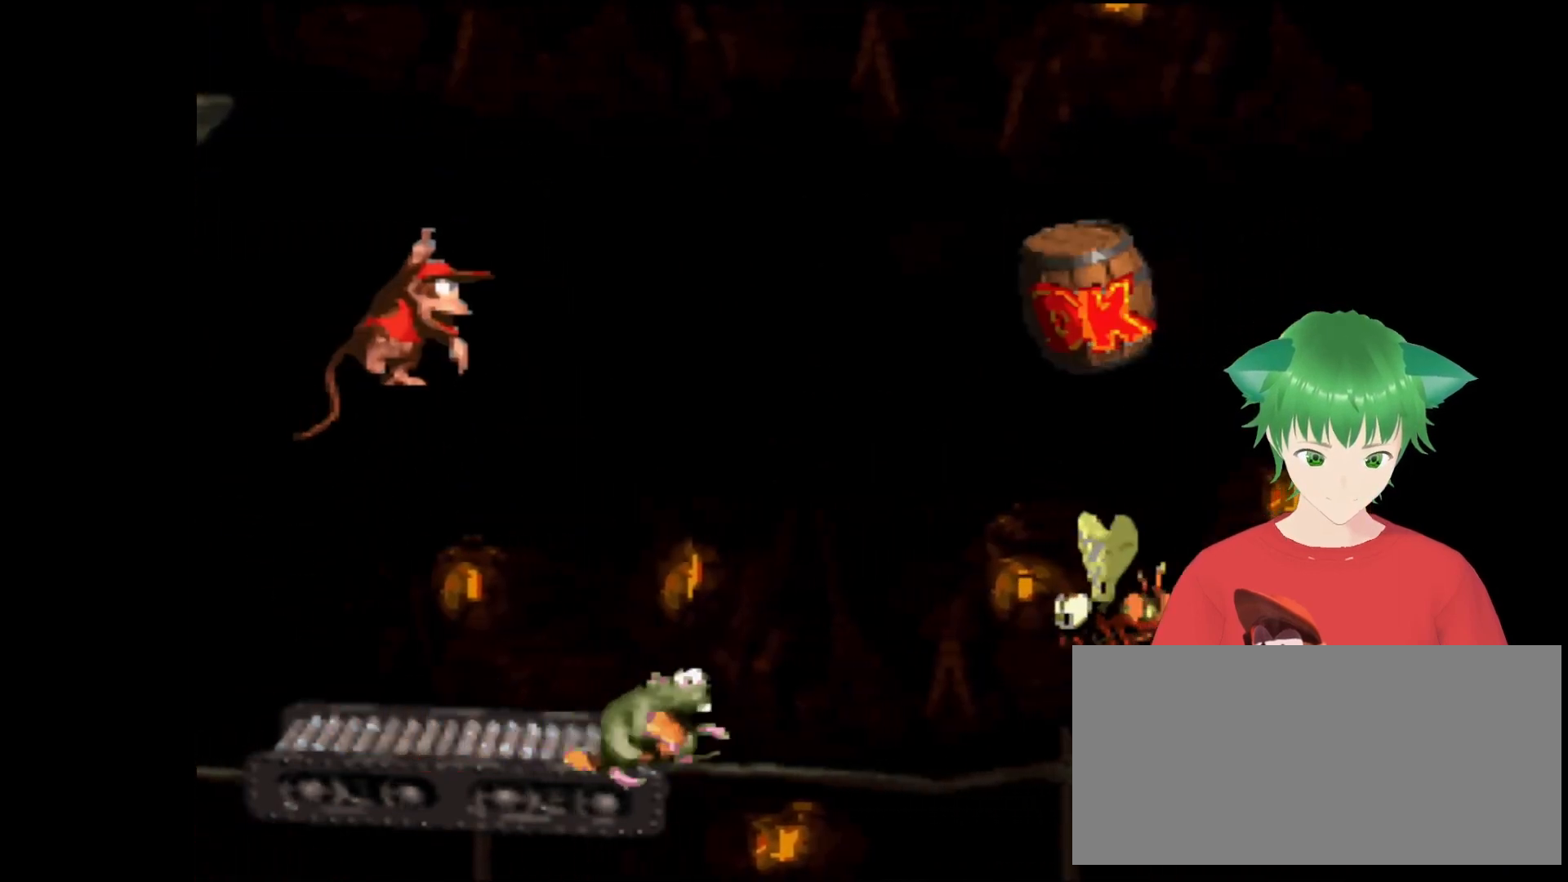
{"buttons": ["Y"], "events": [[433, "DPAD_RIGHT", "down"], [467, "DPAD_RIGHT", "up"]]}
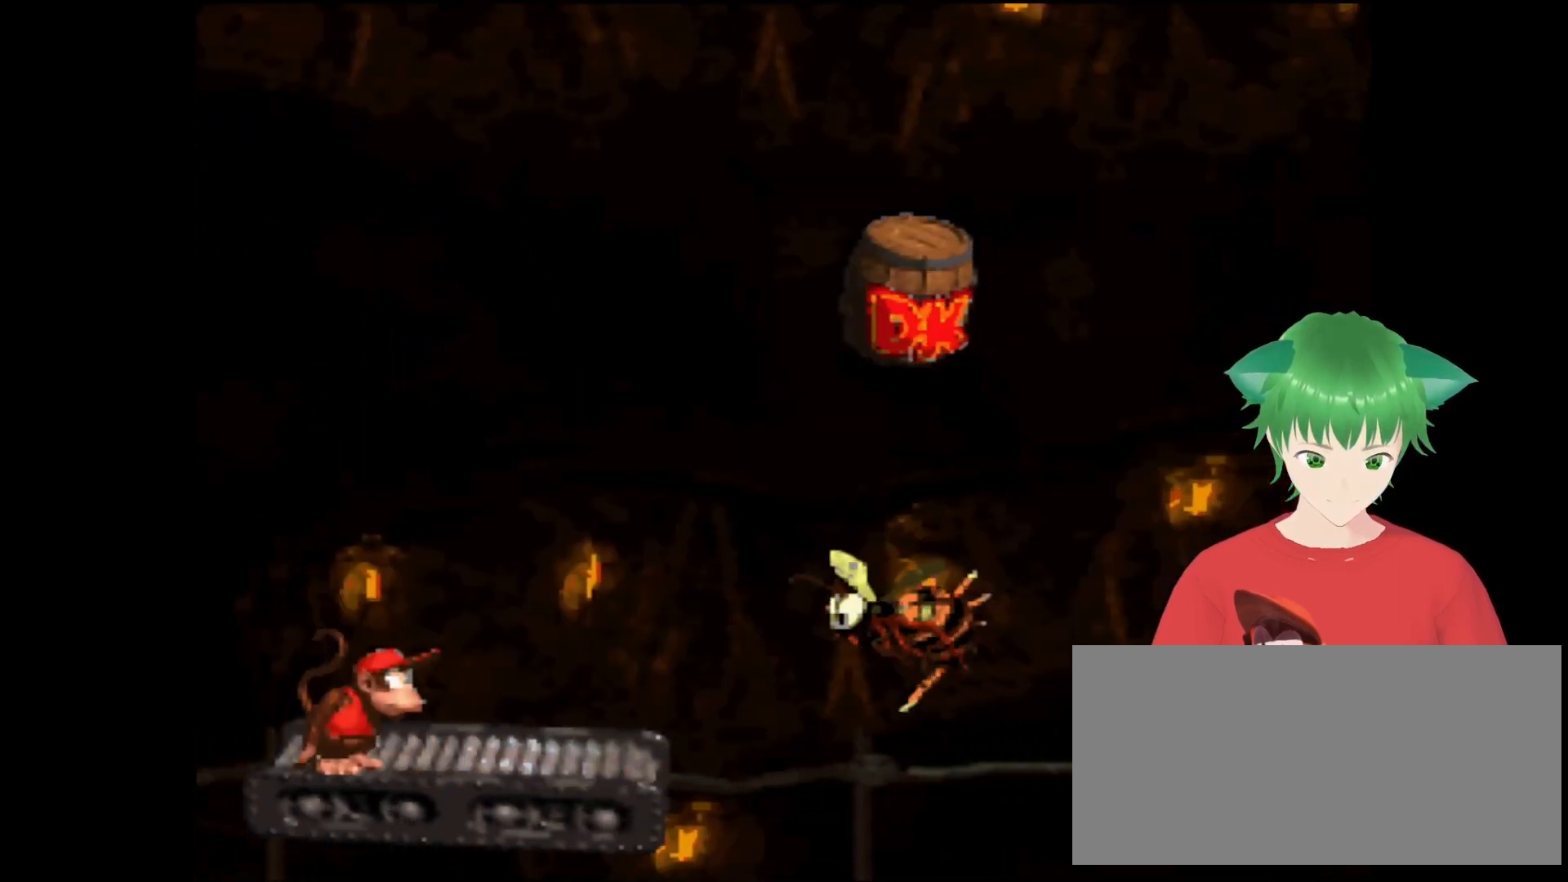
{"buttons": ["B", "Y", "DPAD_RIGHT"], "events": [[300, "B", "down"], [333, "DPAD_RIGHT", "down"]]}
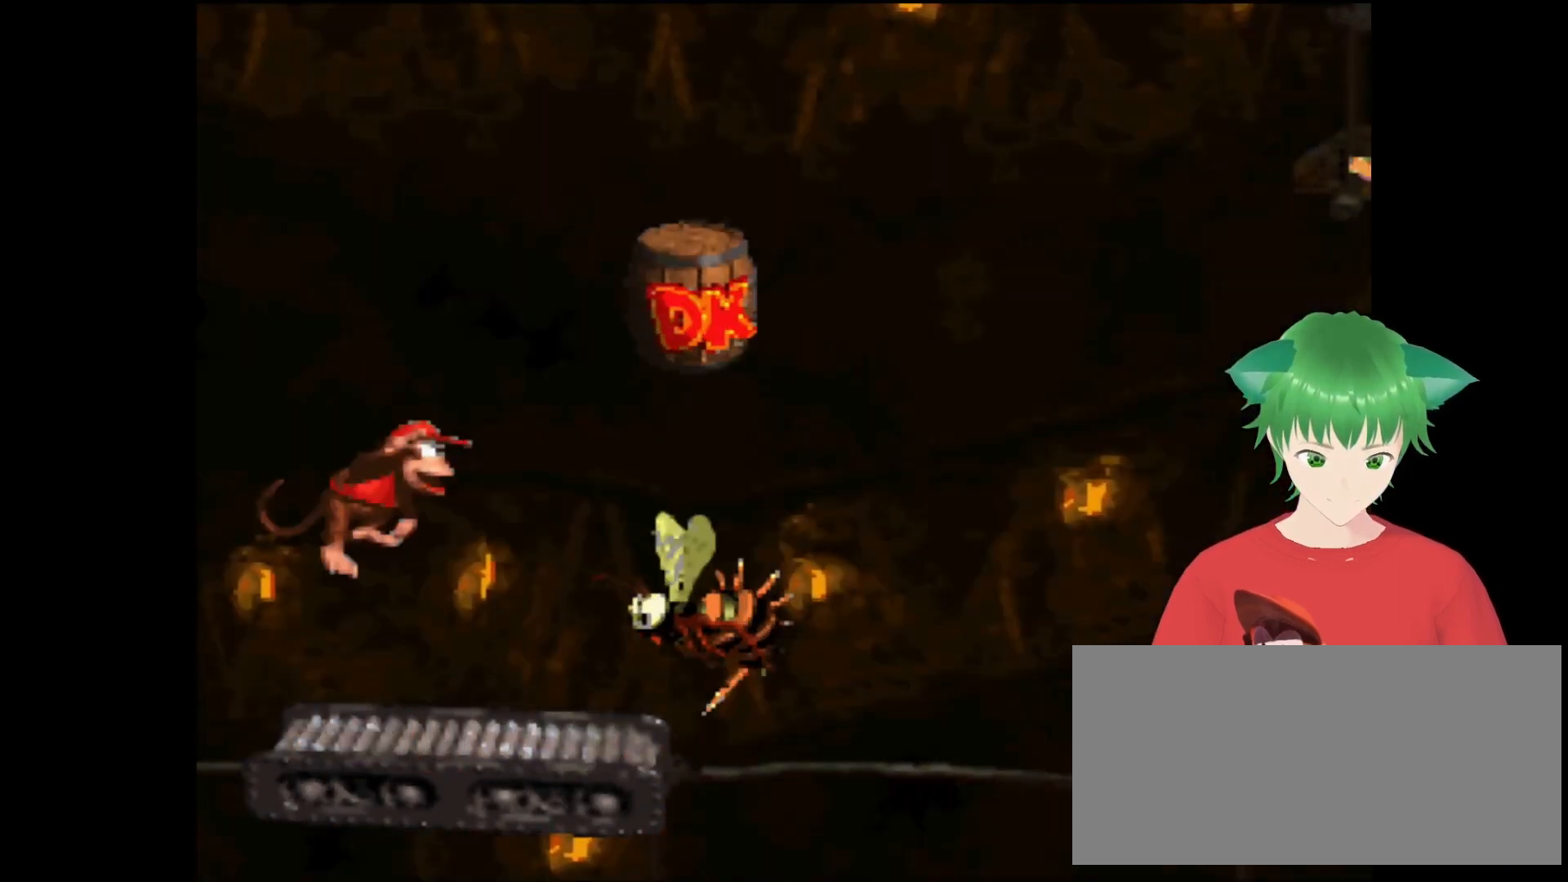
{"buttons": ["B", "Y", "DPAD_UP", "DPAD_RIGHT"], "events": [[133, "DPAD_UP", "down"]]}
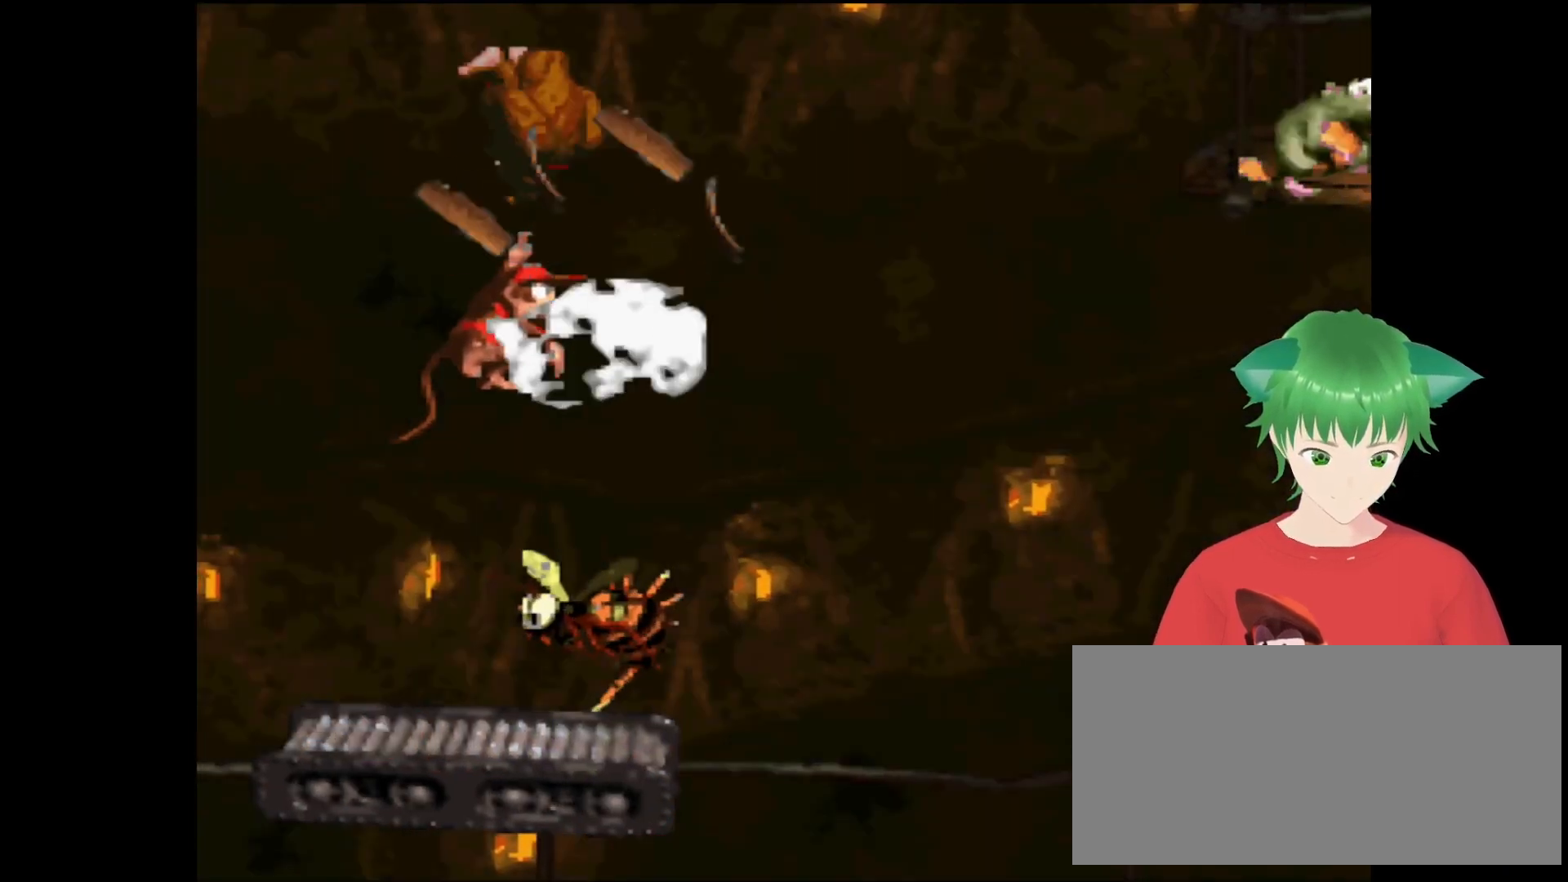
{"buttons": ["B", "Y", "DPAD_UP", "DPAD_RIGHT"], "events": []}
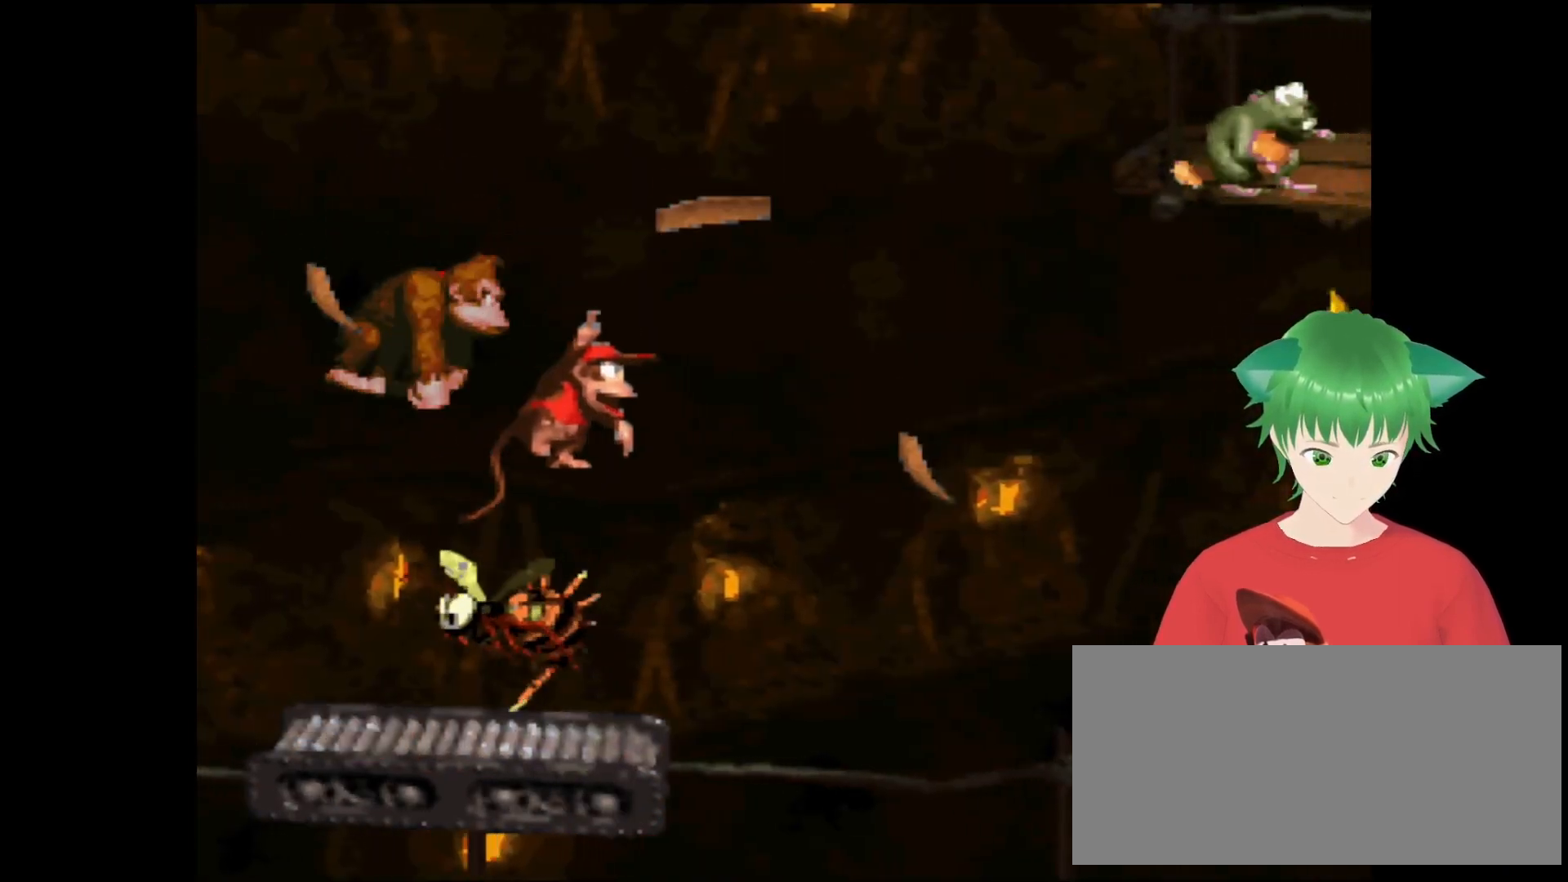
{"buttons": ["Y"], "events": [[167, "DPAD_RIGHT", "up"], [167, "DPAD_UP", "up"], [233, "B", "up"], [233, "DPAD_LEFT", "down"], [433, "DPAD_LEFT", "up"]]}
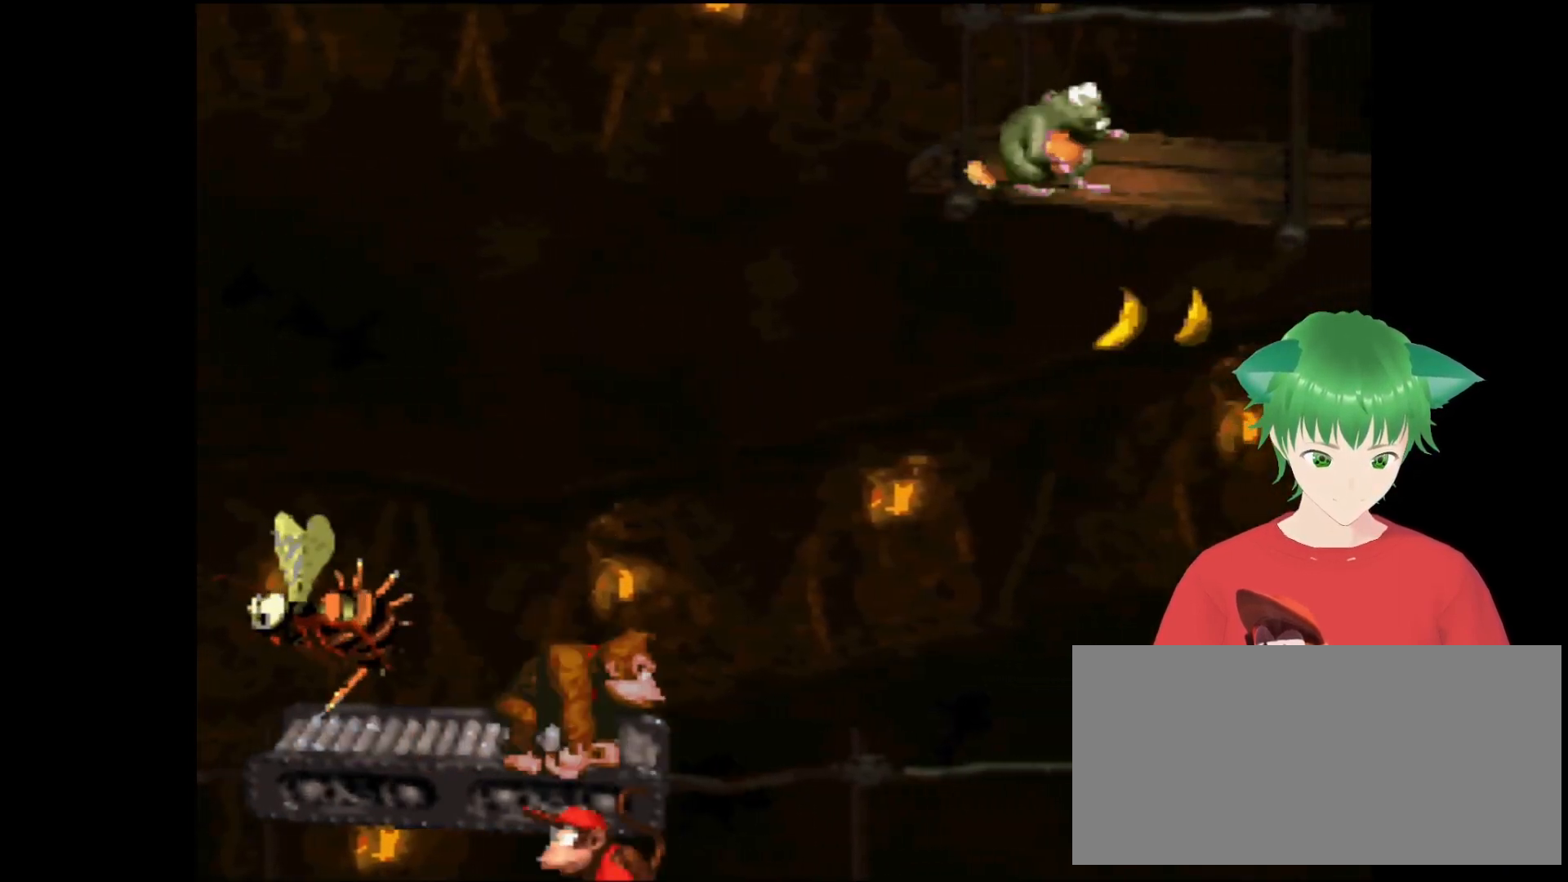
{"buttons": ["B", "Y", "DPAD_UP", "DPAD_RIGHT"], "events": [[200, "B", "down"], [233, "DPAD_UP", "down"], [333, "DPAD_LEFT", "down"], [500, "DPAD_LEFT", "up"], [500, "DPAD_RIGHT", "down"]]}
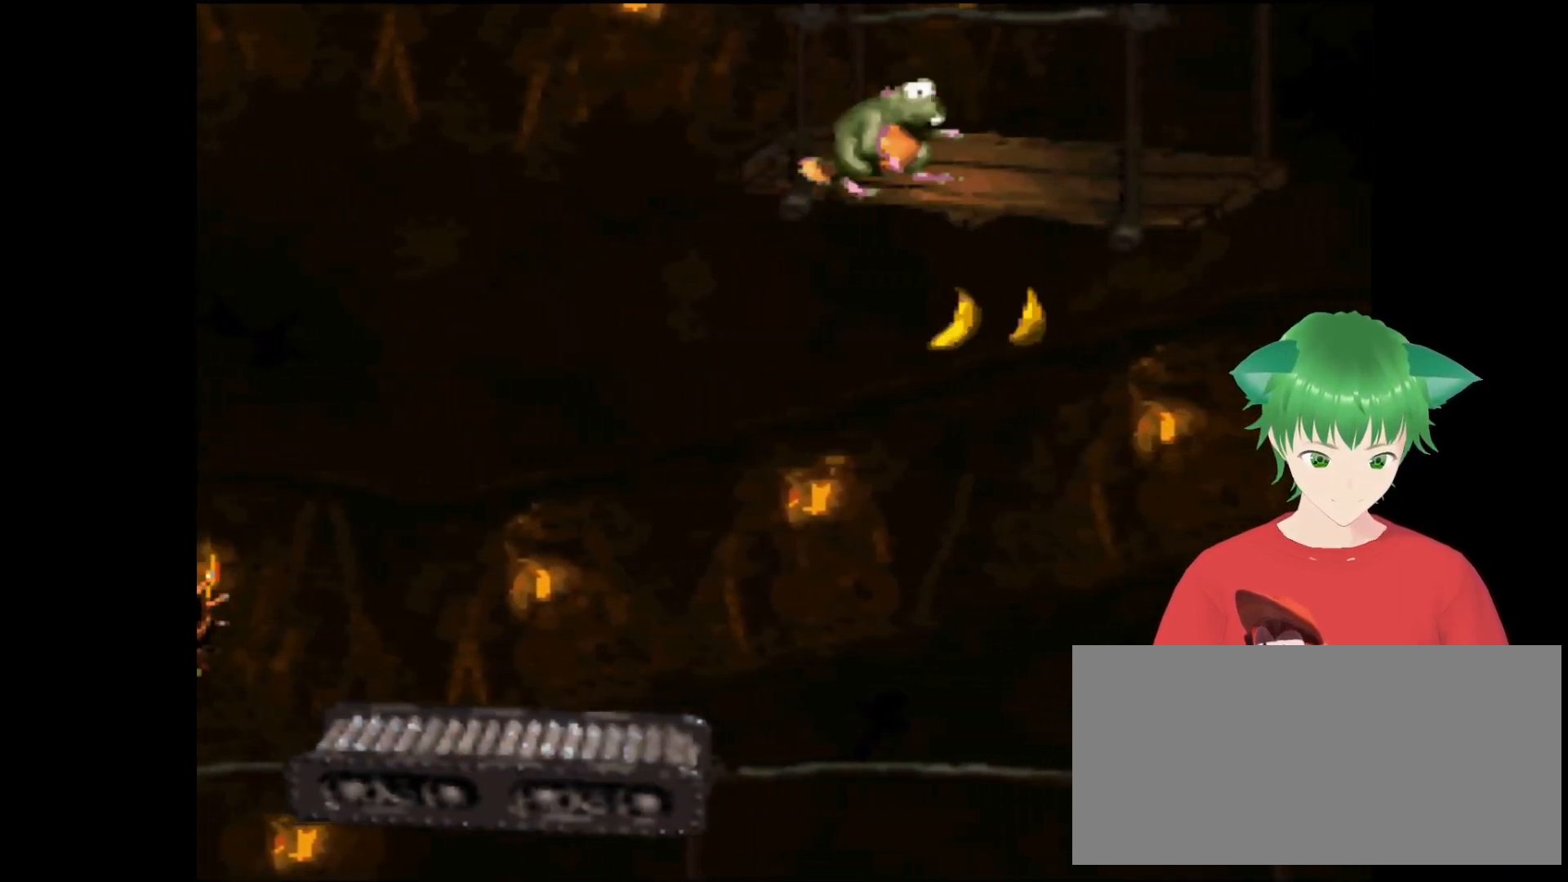
{"buttons": [], "events": [[100, "B", "up"], [300, "DPAD_RIGHT", "up"], [300, "Y", "up"], [333, "DPAD_UP", "up"]]}
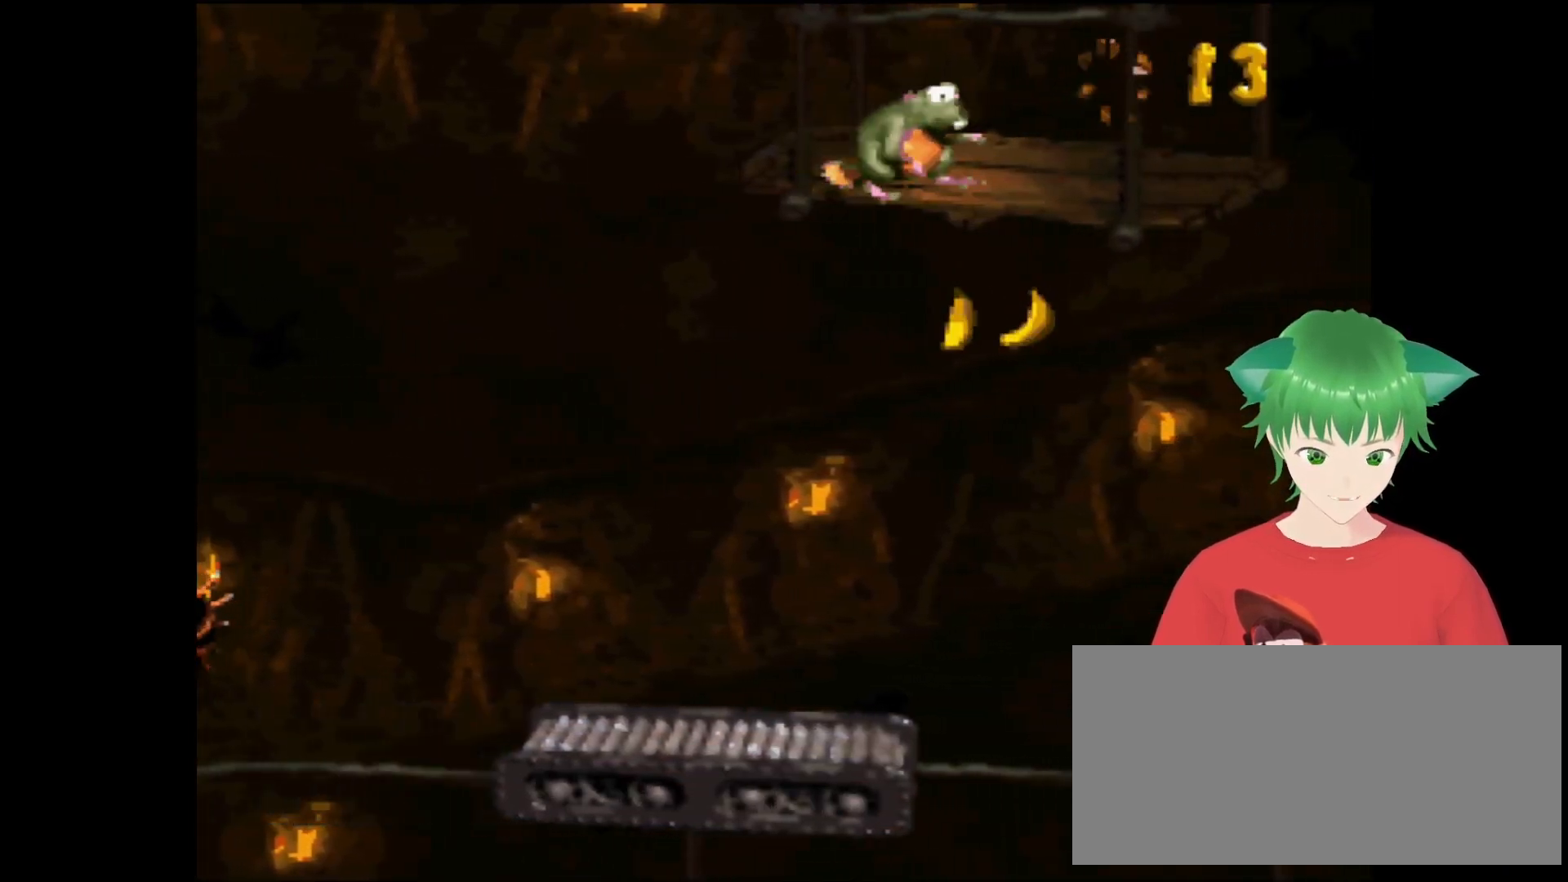
{"buttons": [], "events": []}
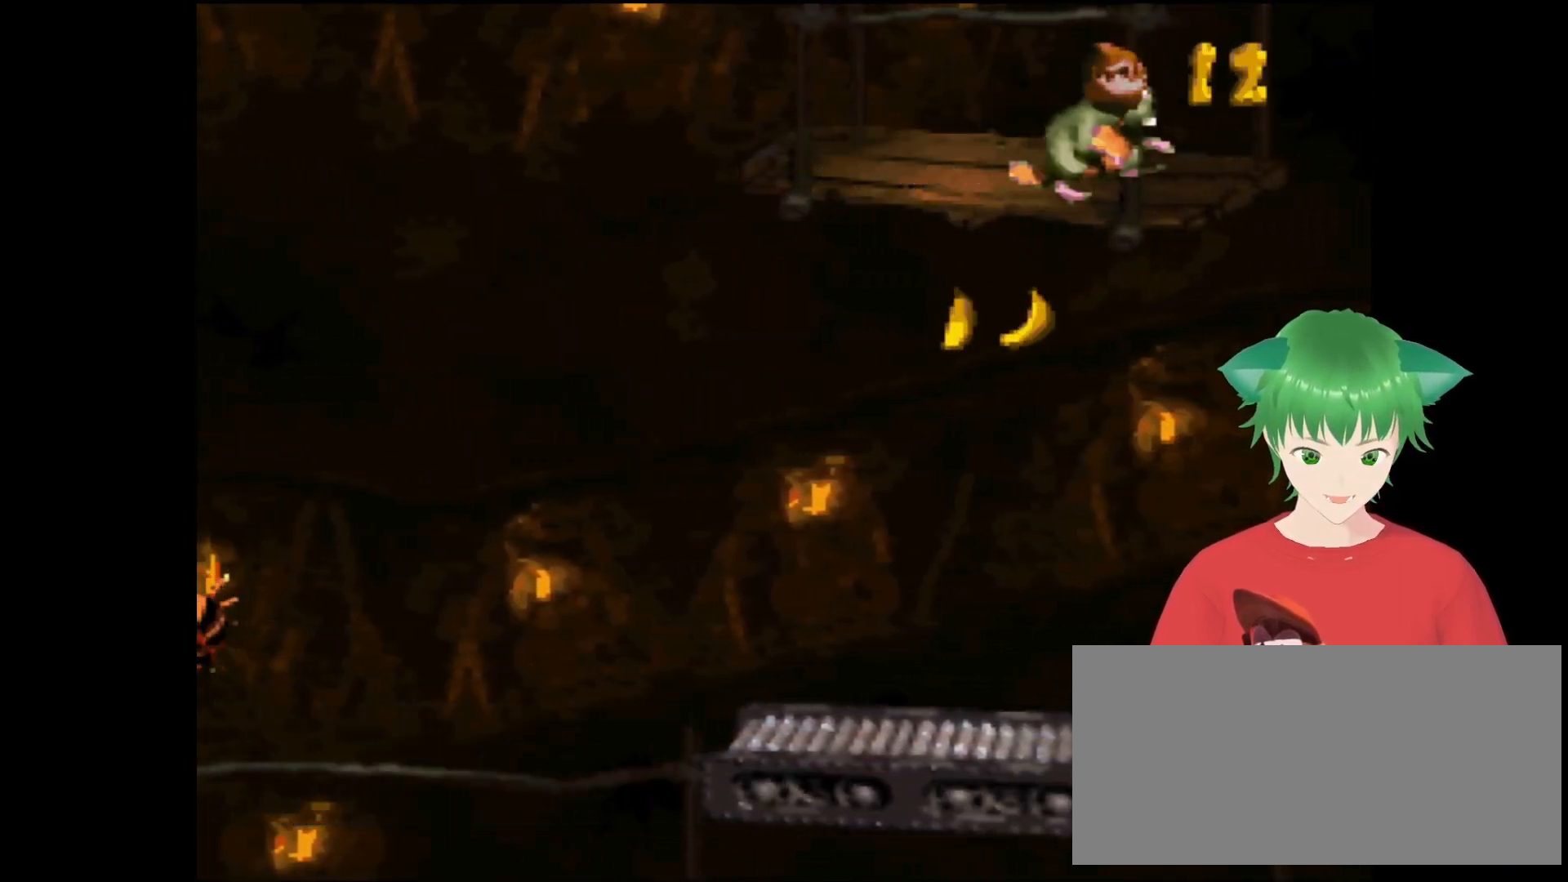
{"buttons": [], "events": []}
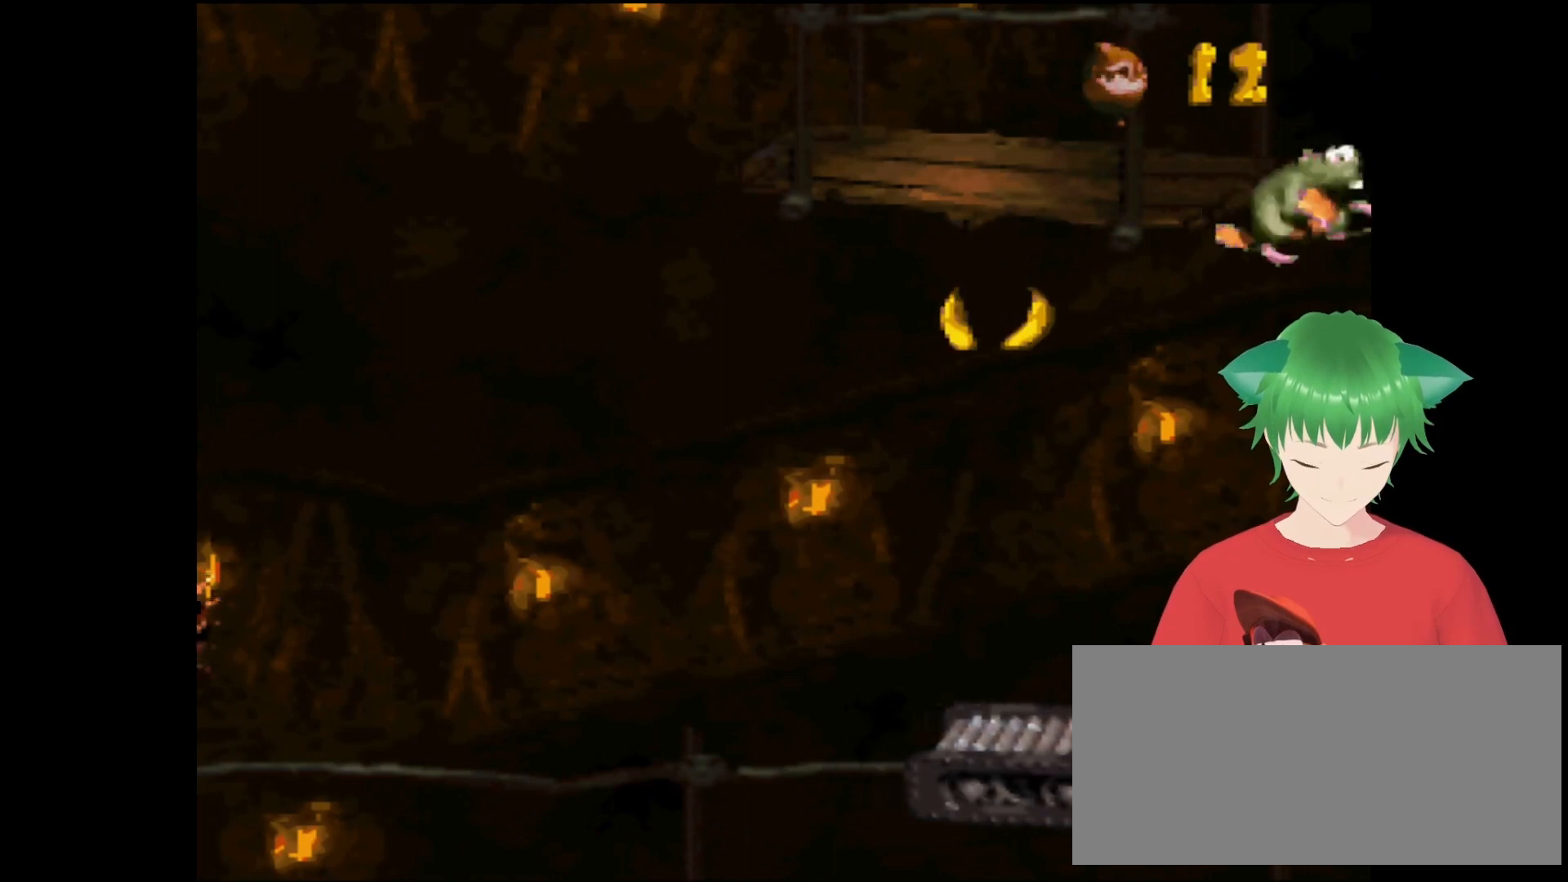
{"buttons": [], "events": []}
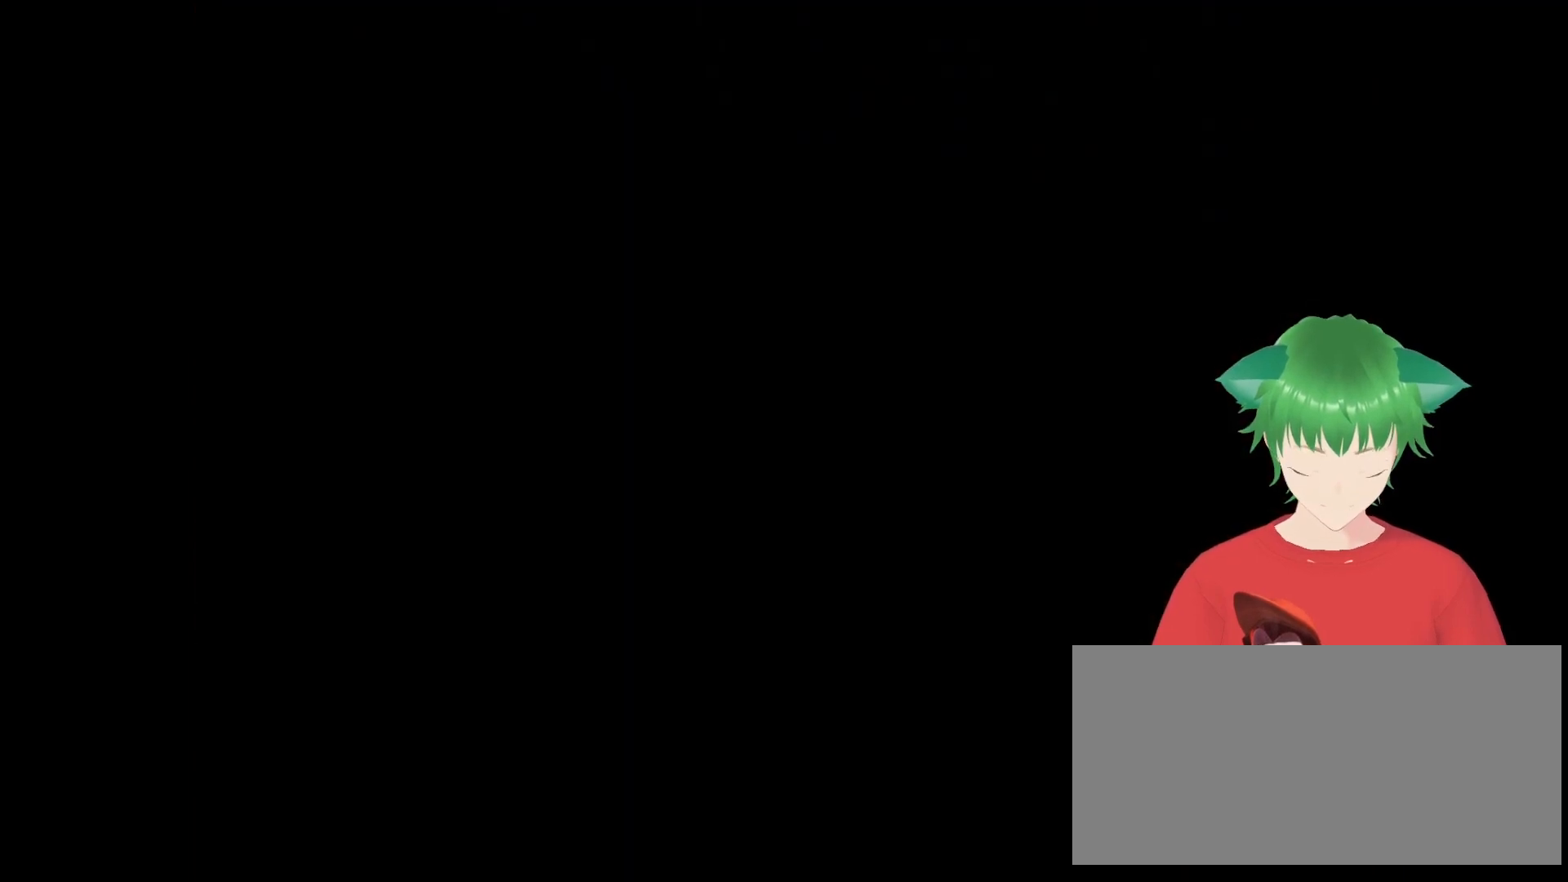
{"buttons": [], "events": []}
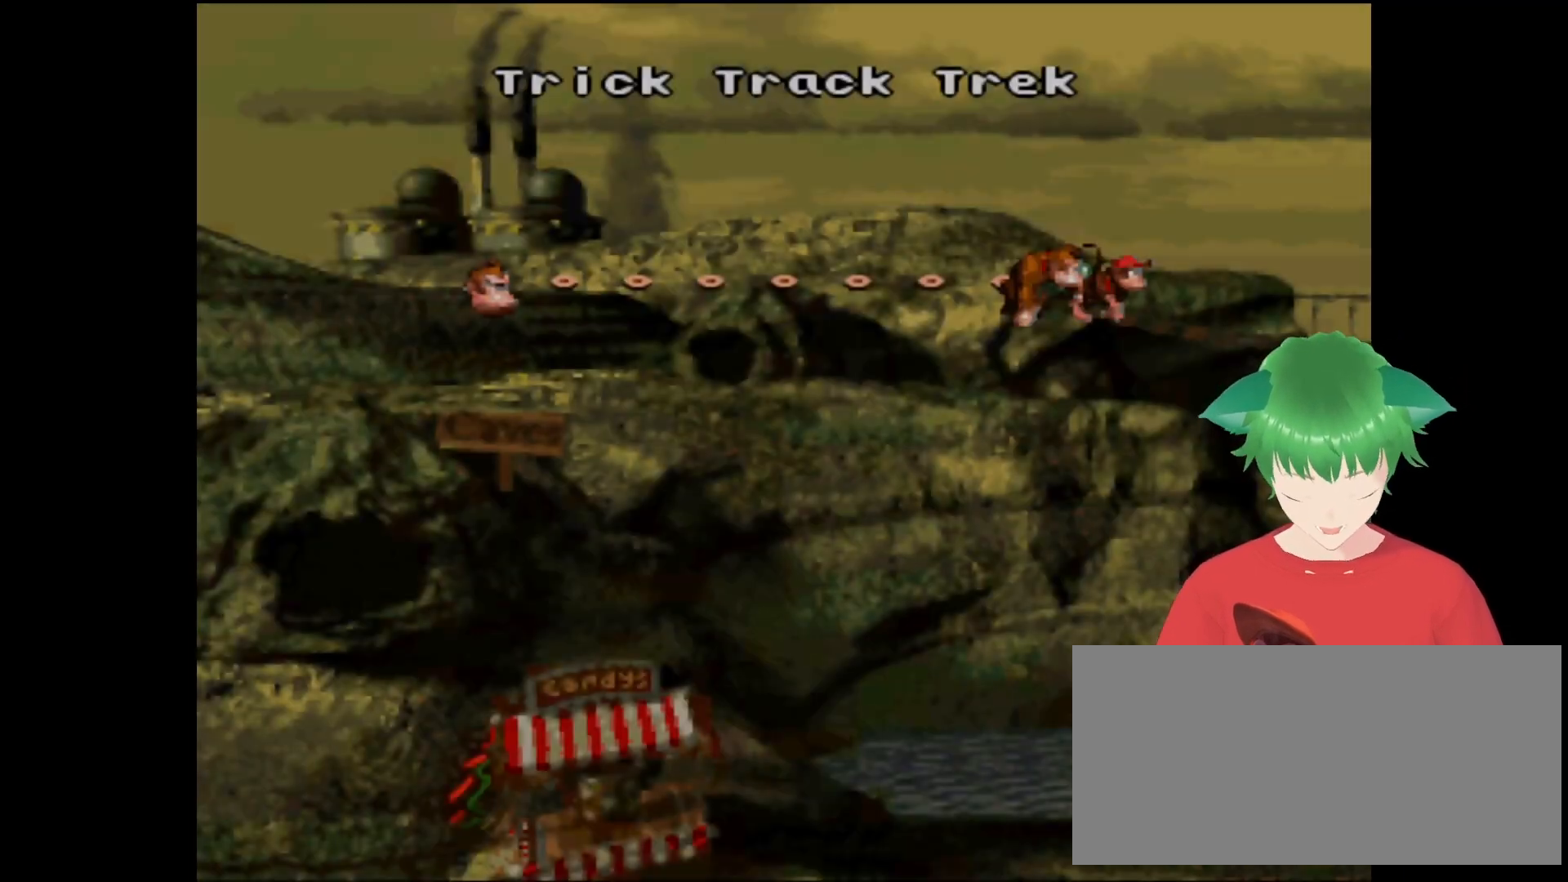
{"buttons": [], "events": []}
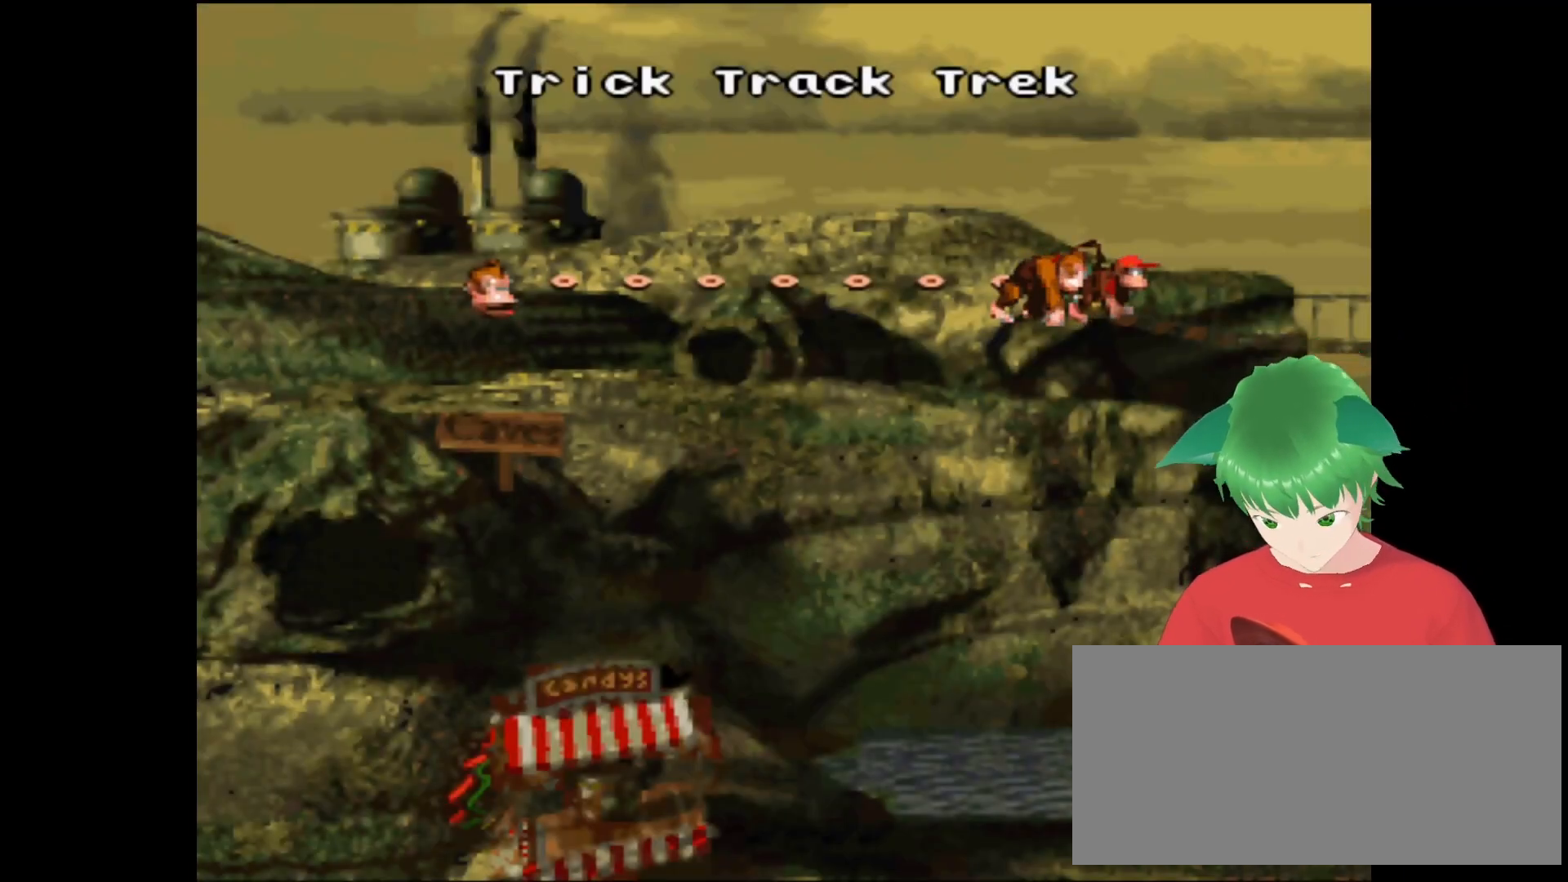
{"buttons": [], "events": []}
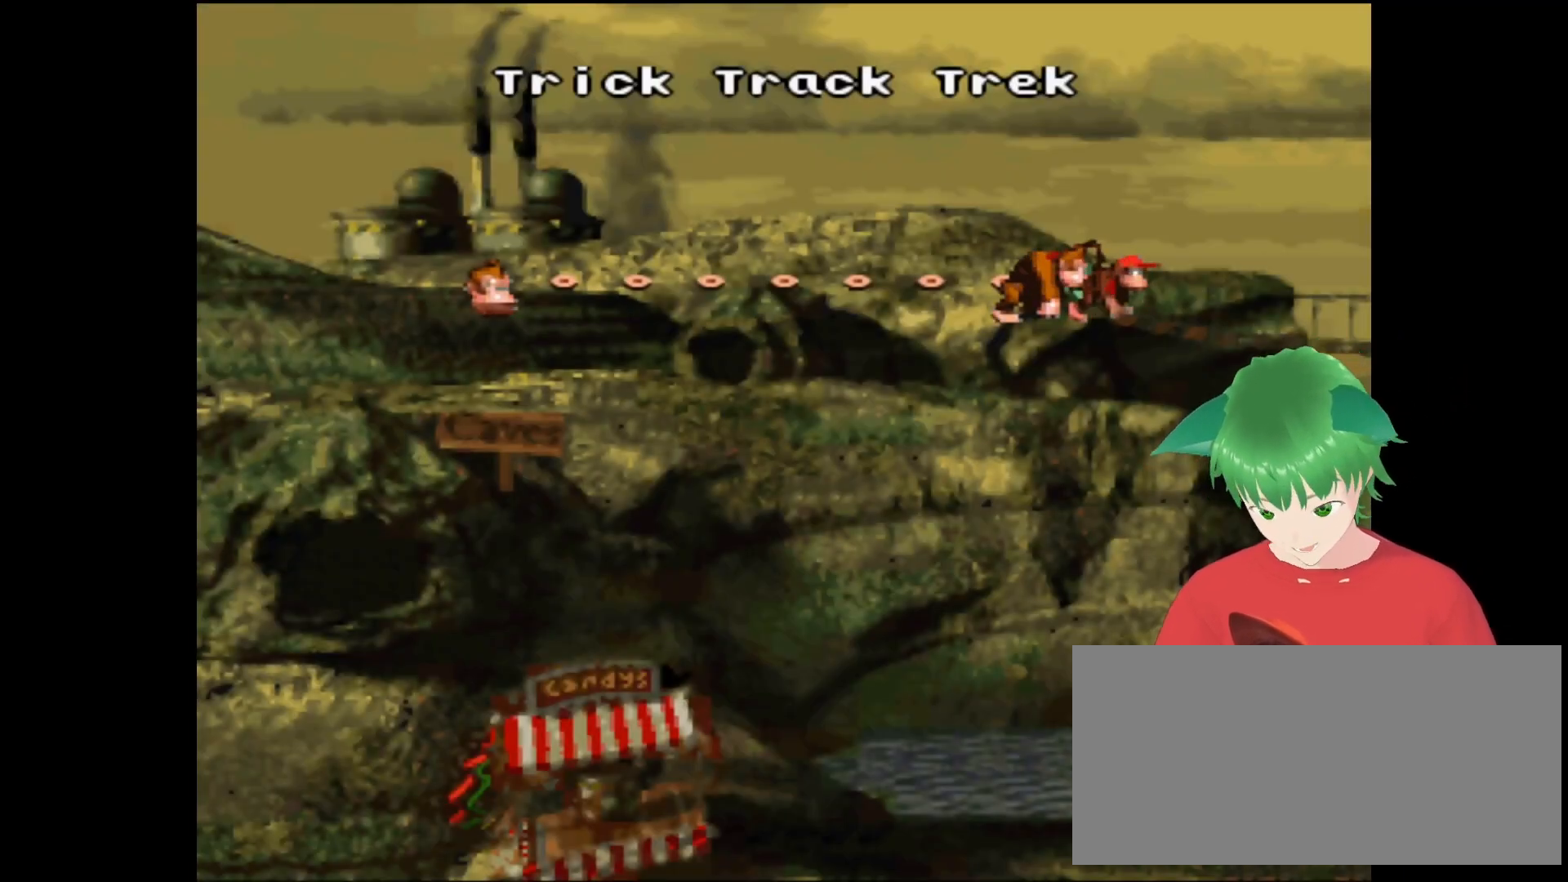
{"buttons": [], "events": [[200, "B", "down"], [400, "B", "up"]]}
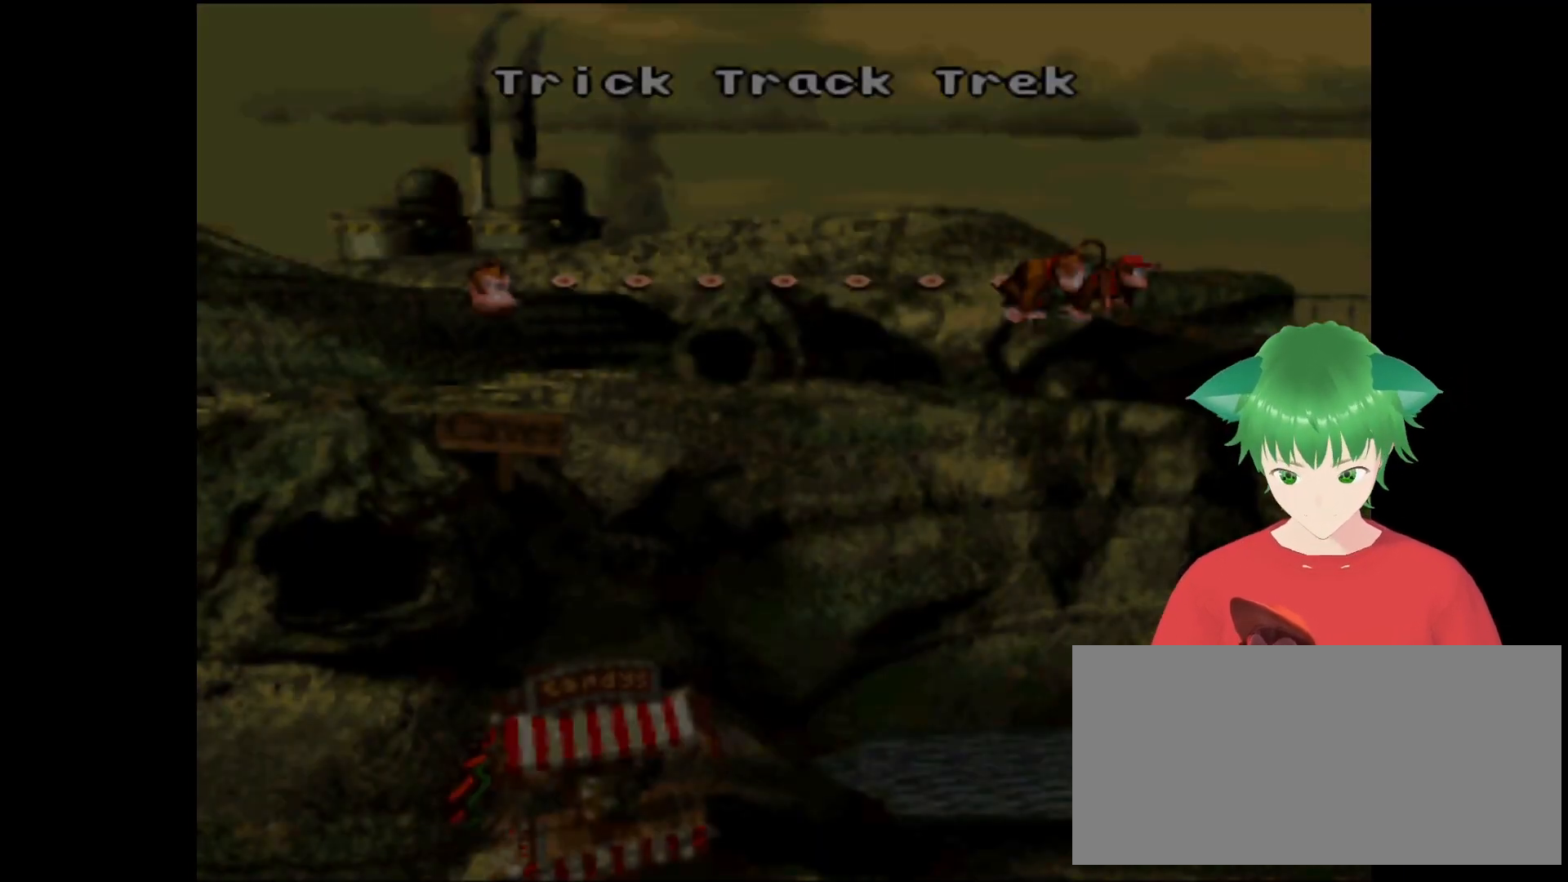
{"buttons": [], "events": []}
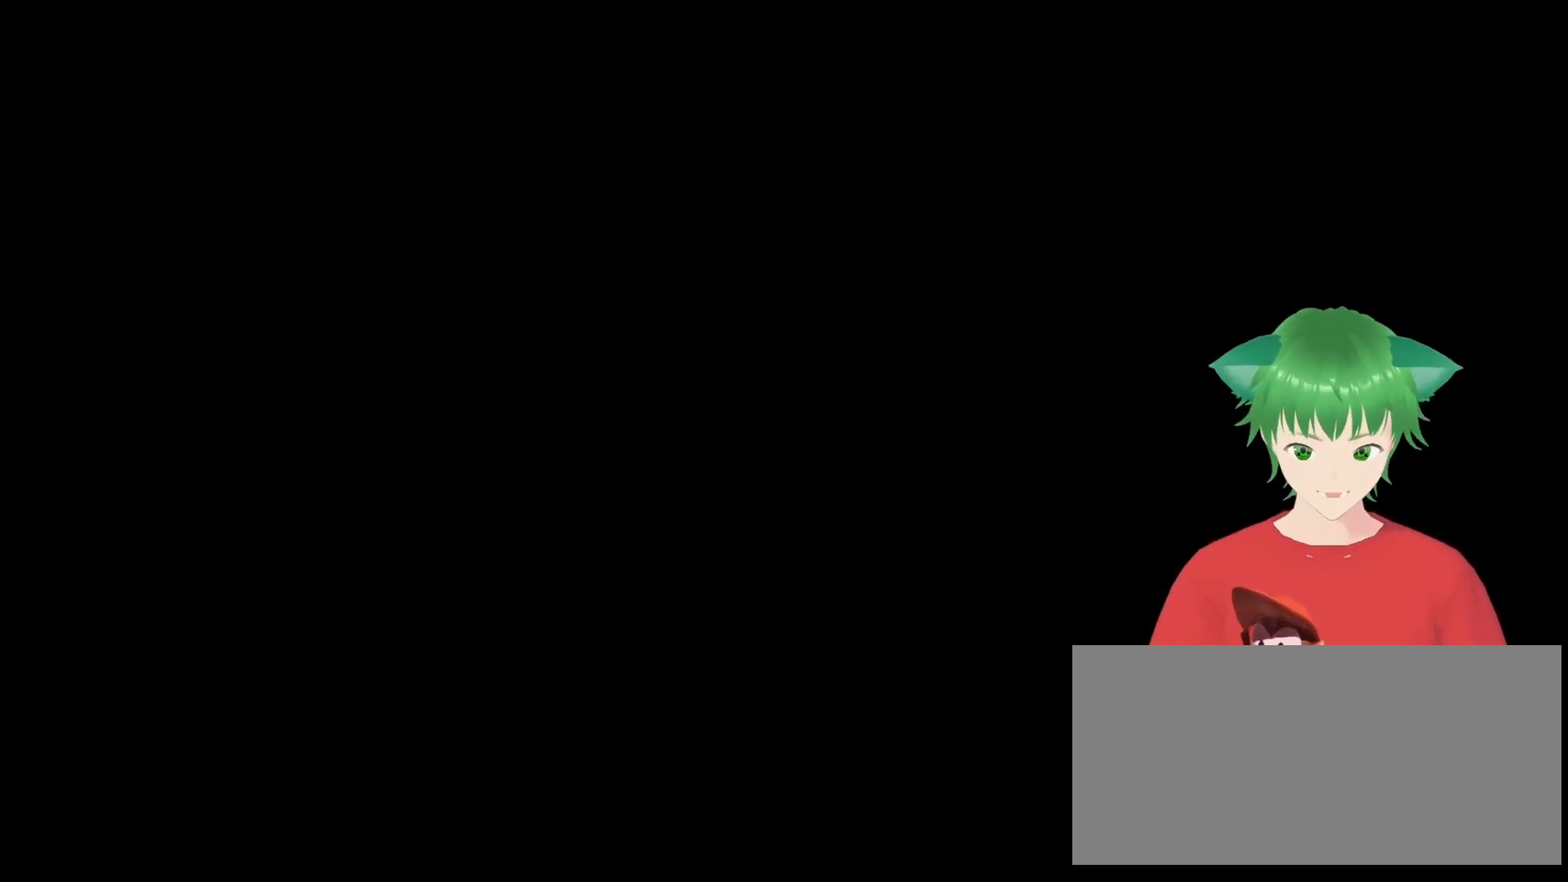
{"buttons": [], "events": []}
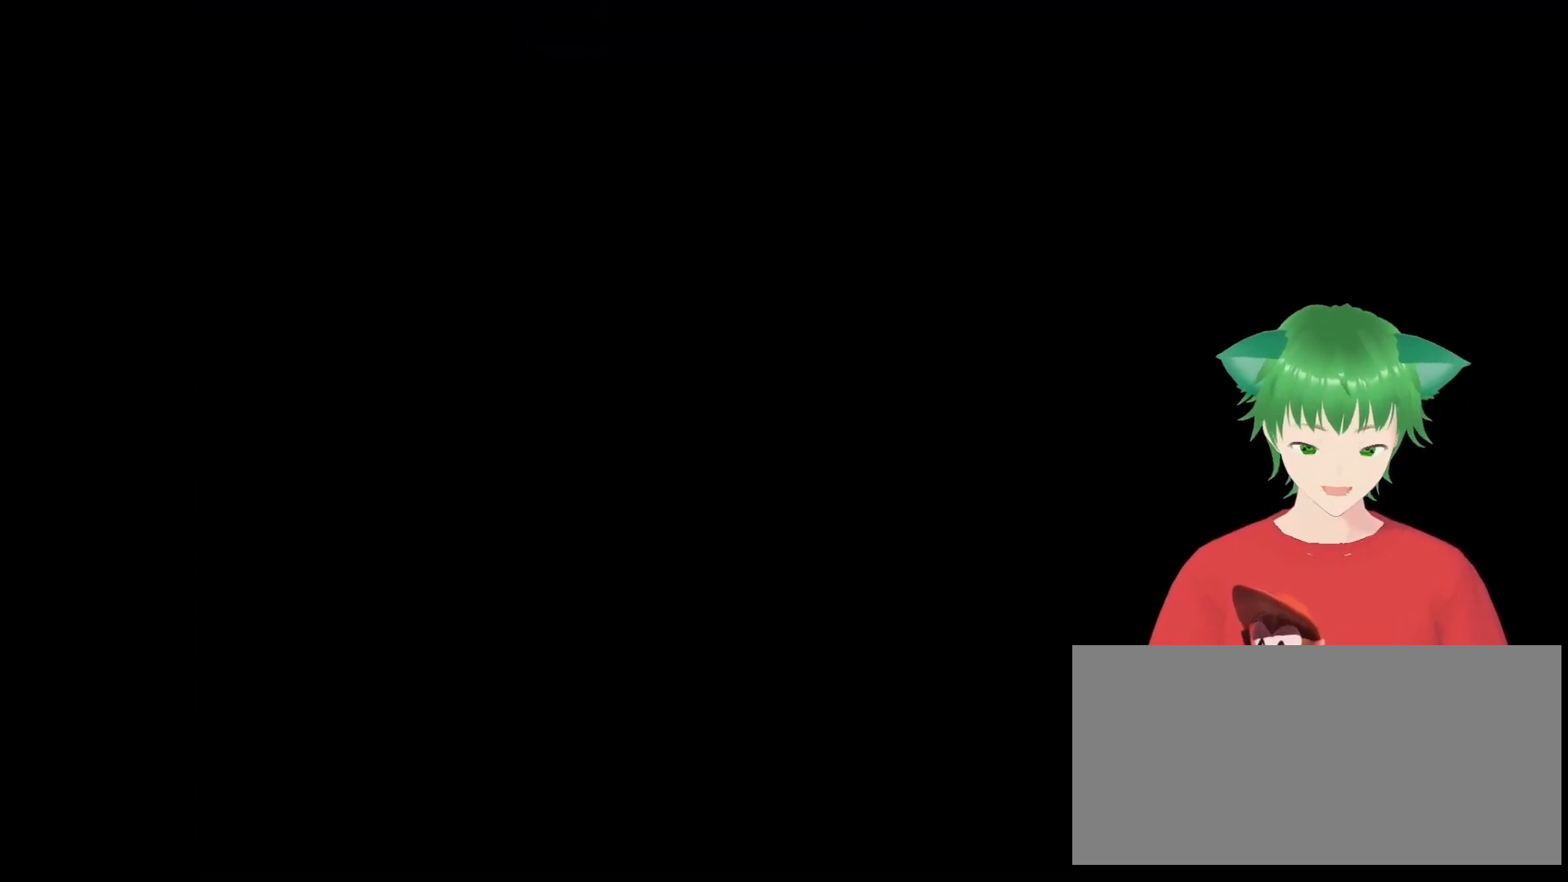
{"buttons": [], "events": []}
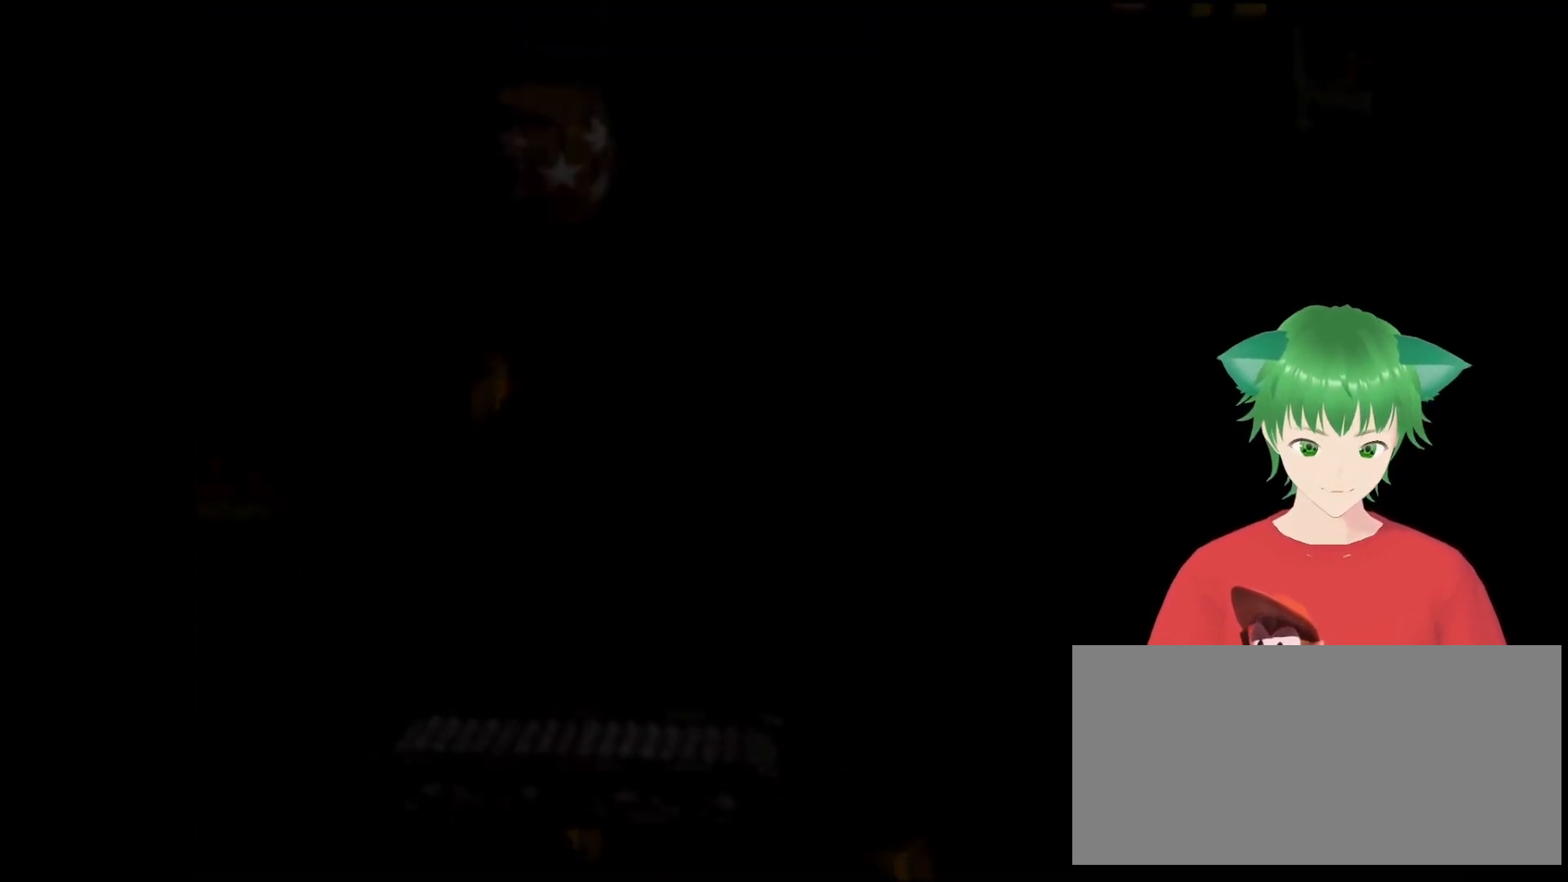
{"buttons": [], "events": []}
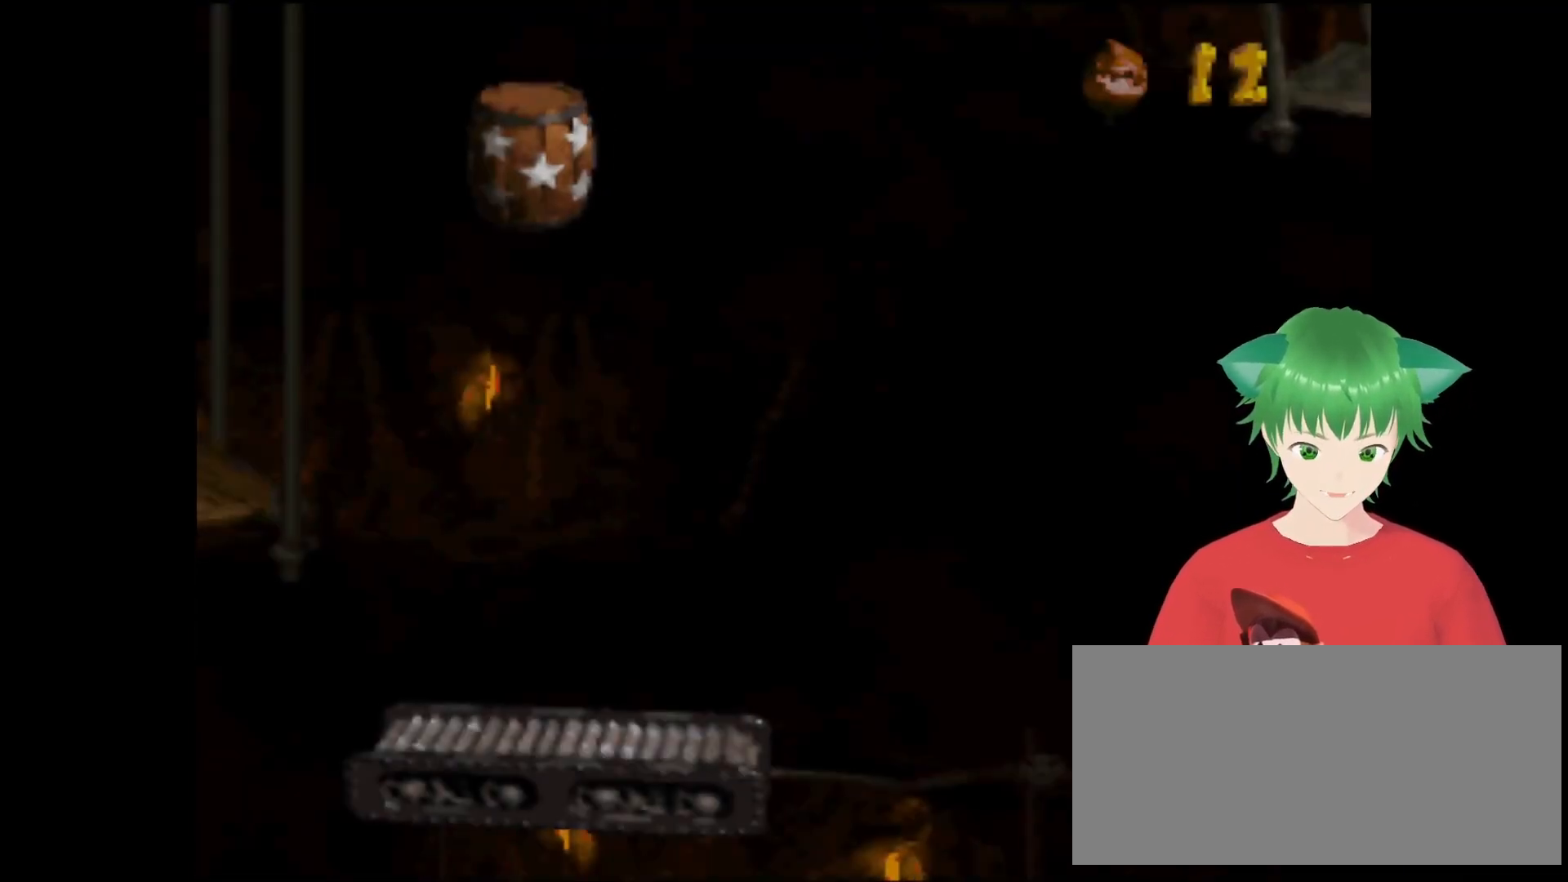
{"buttons": [], "events": []}
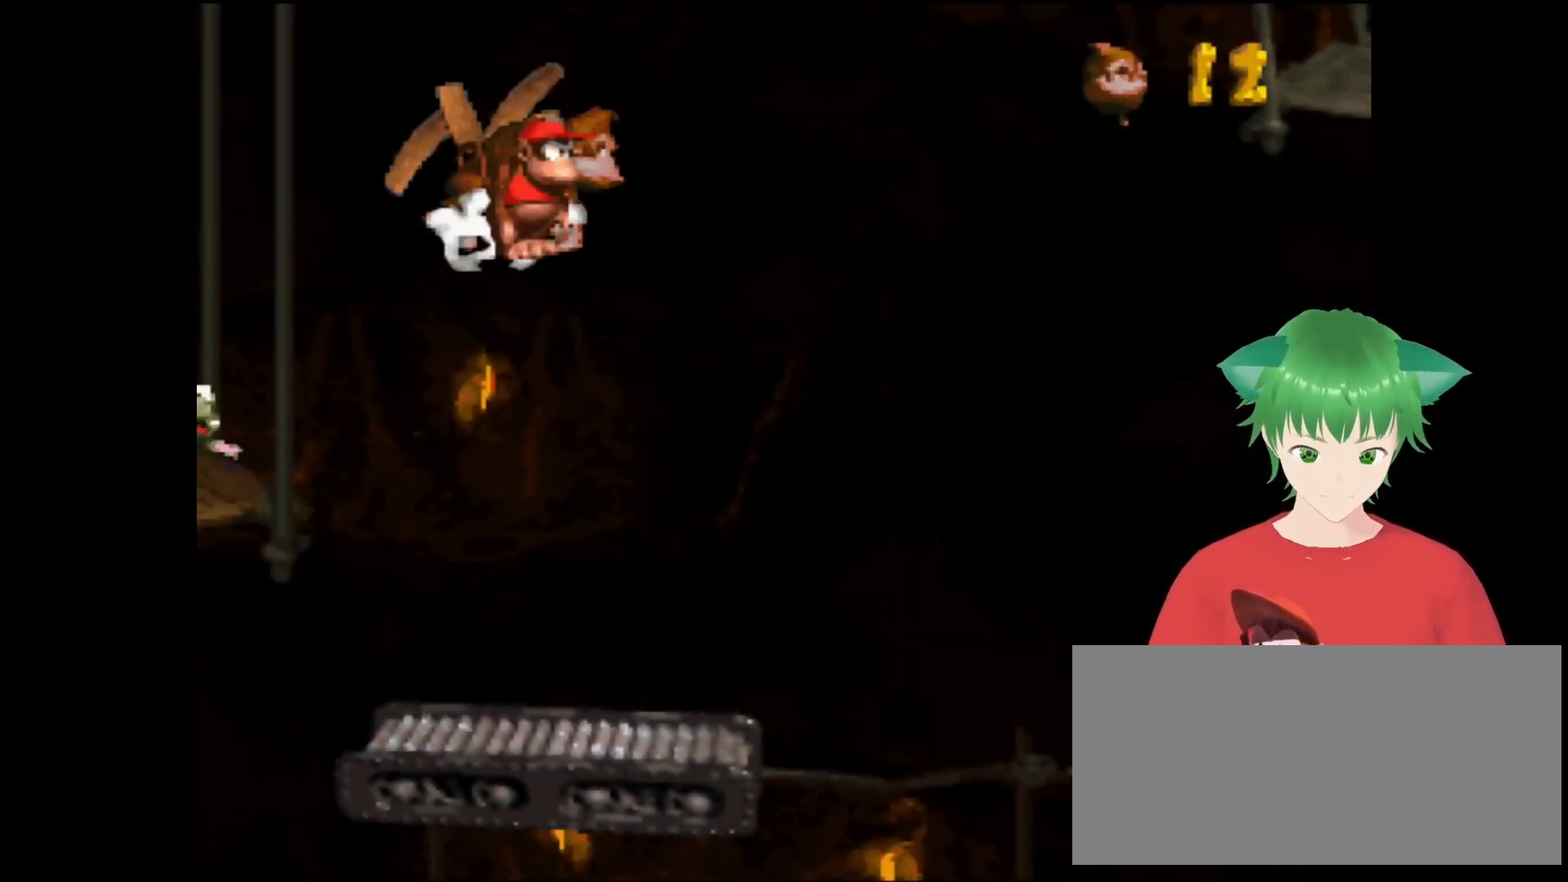
{"buttons": [], "events": []}
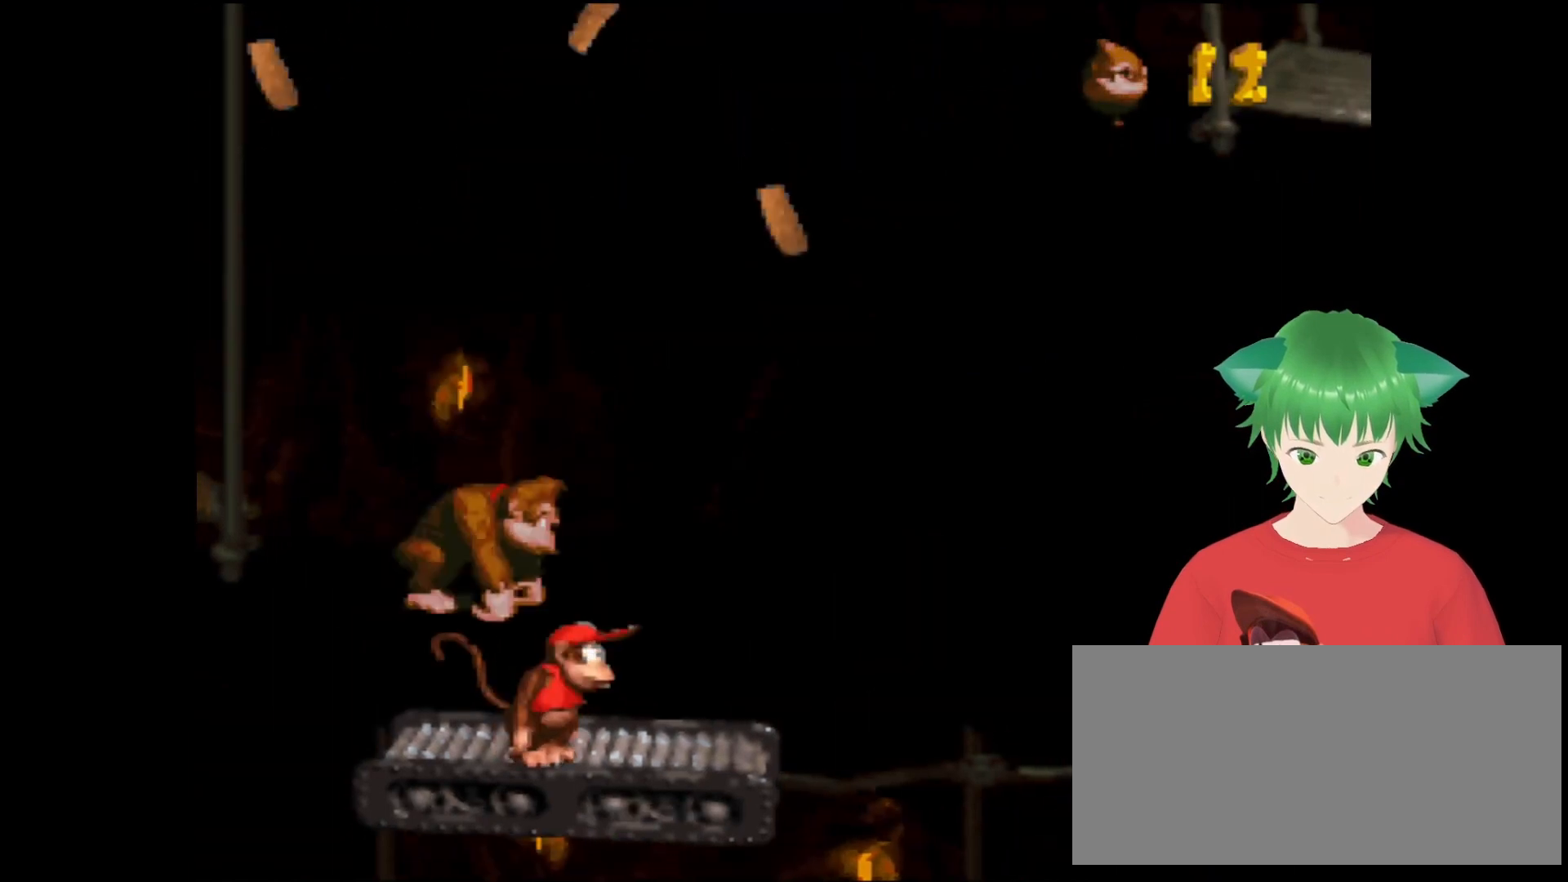
{"buttons": [], "events": []}
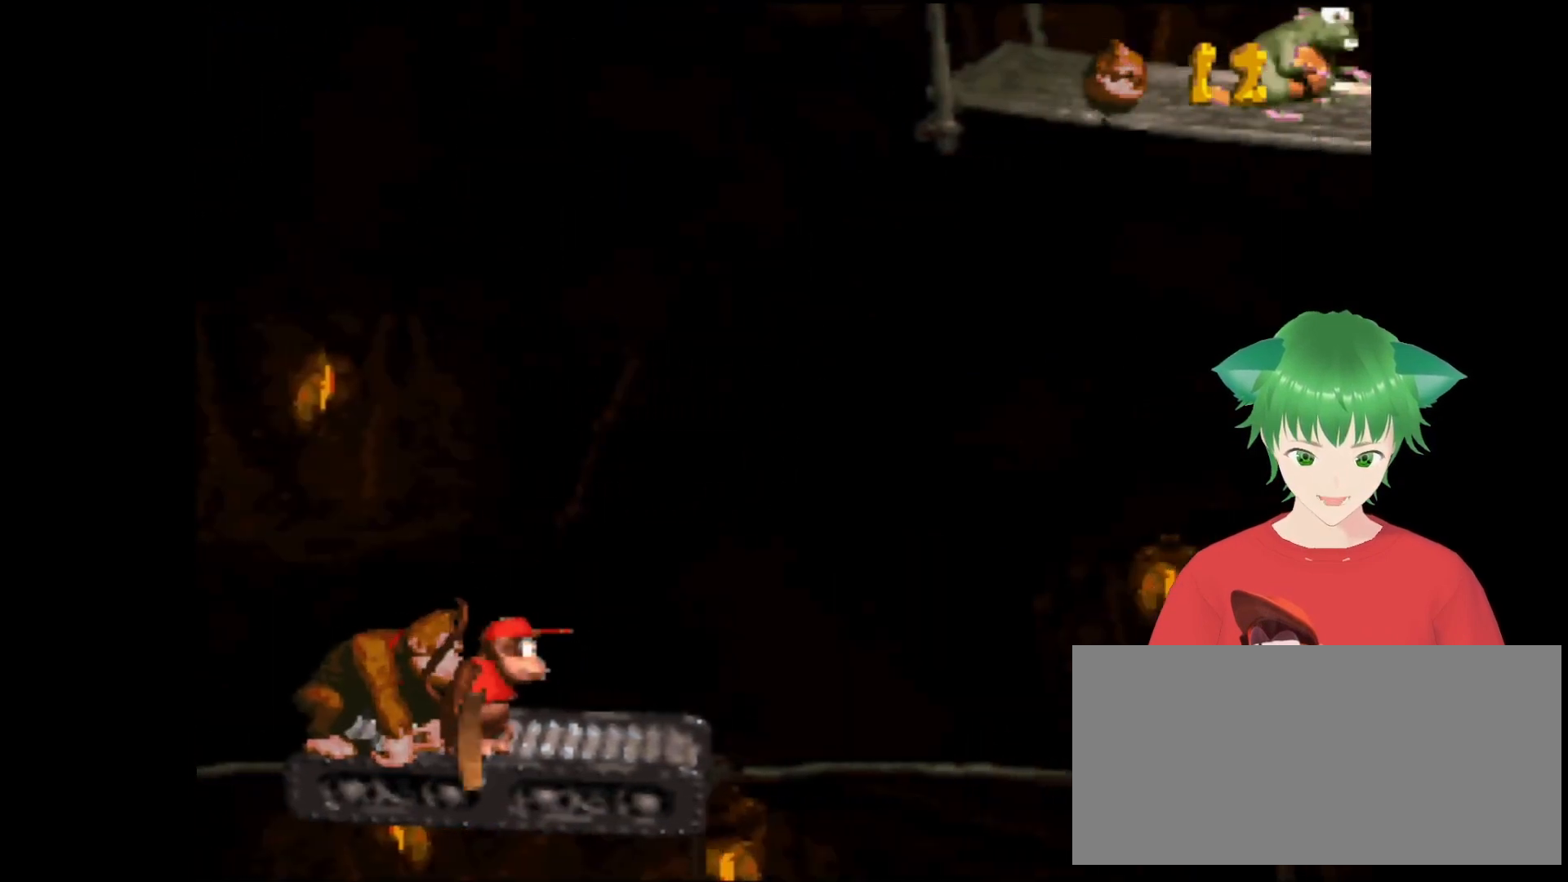
{"buttons": [], "events": []}
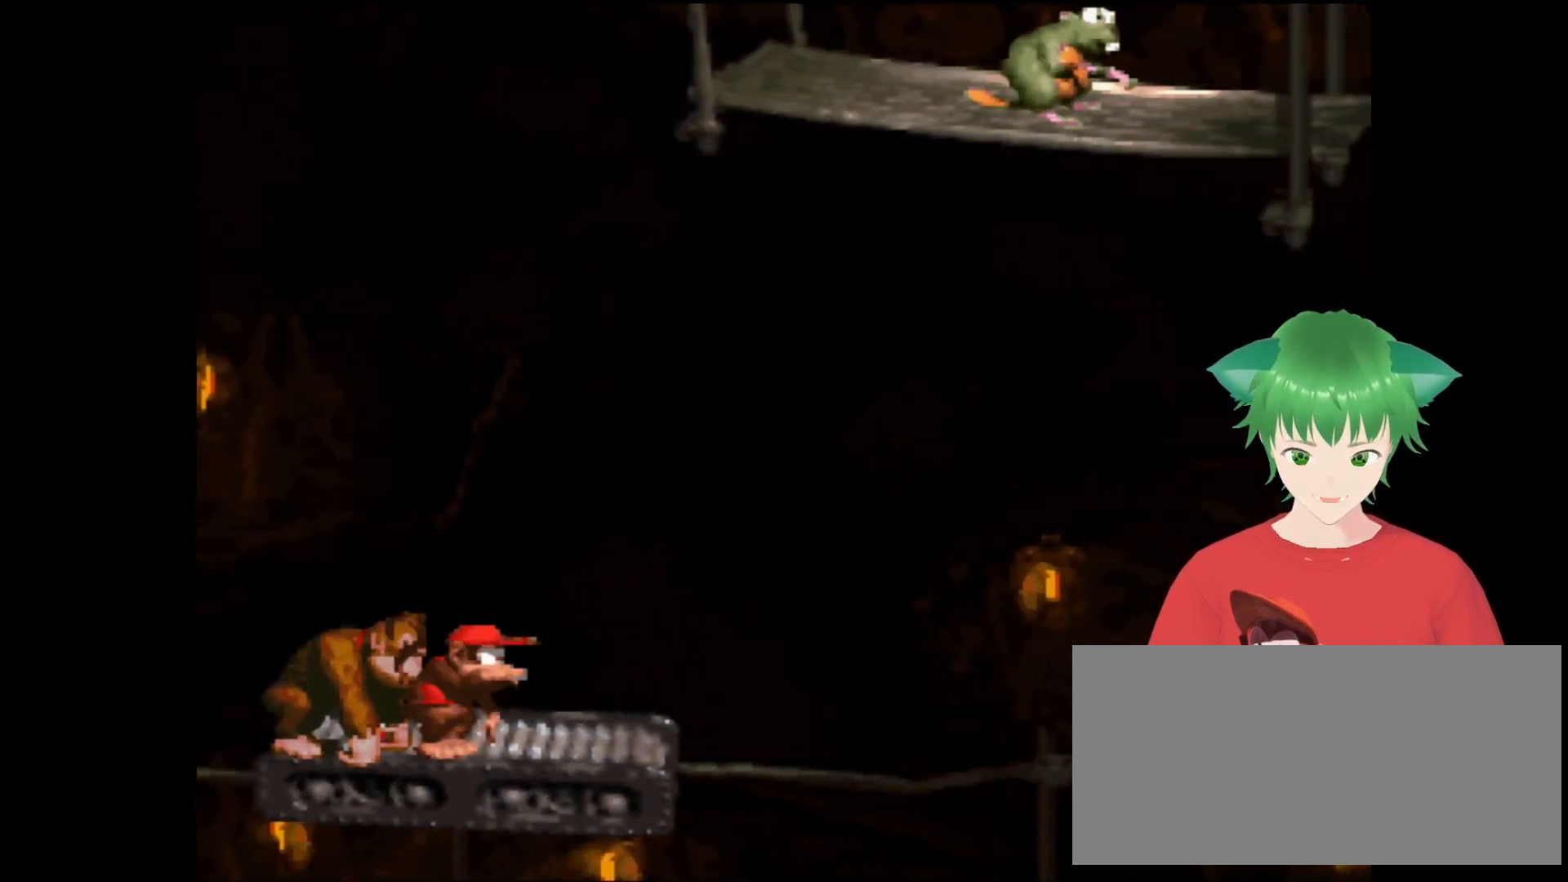
{"buttons": [], "events": []}
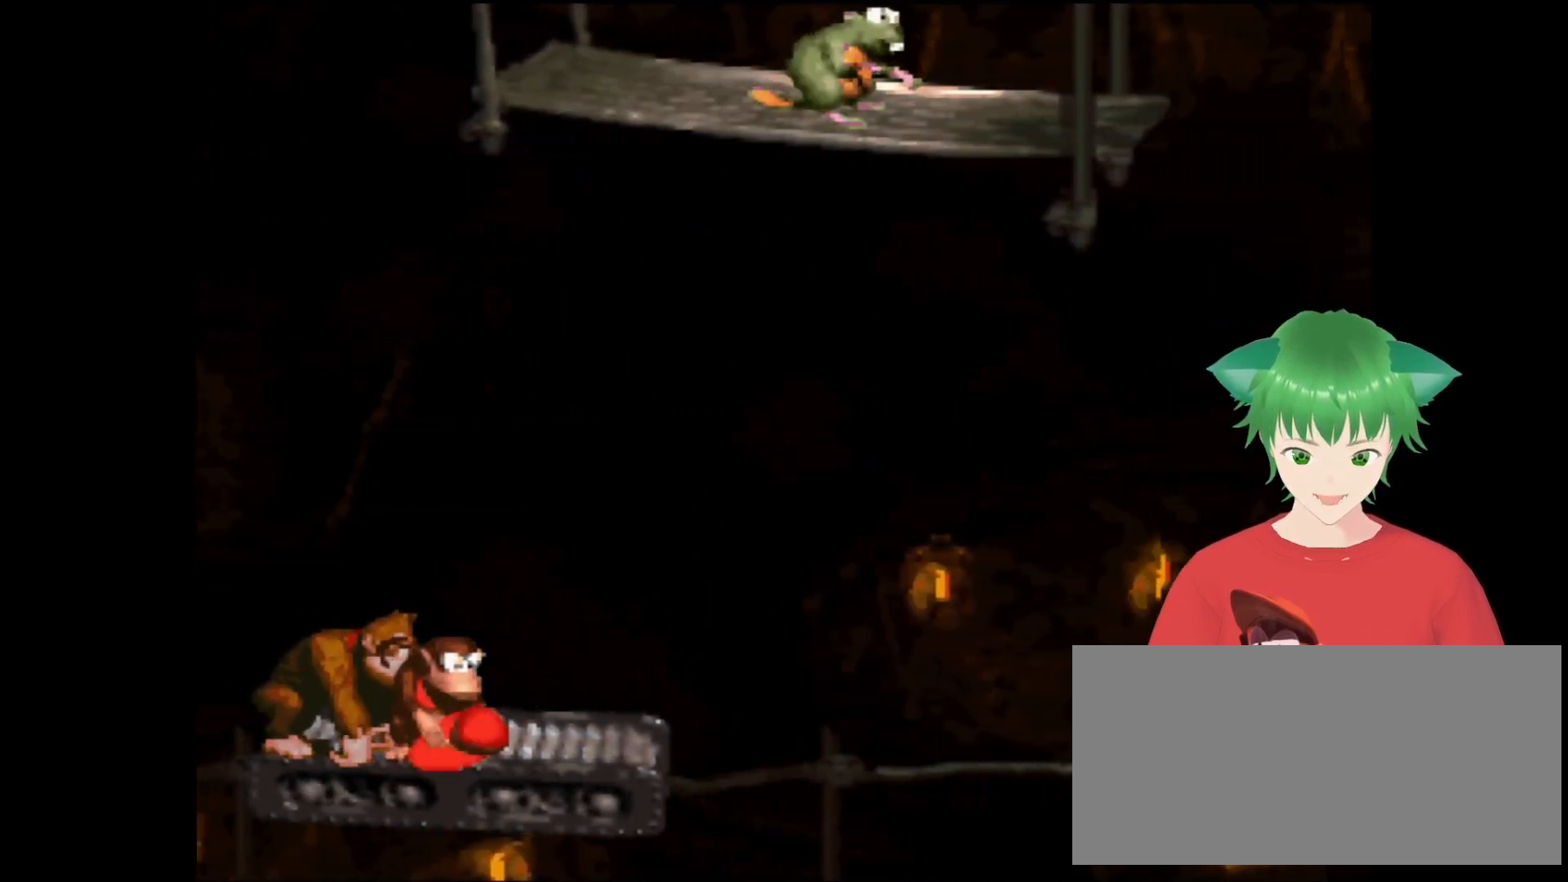
{"buttons": [], "events": []}
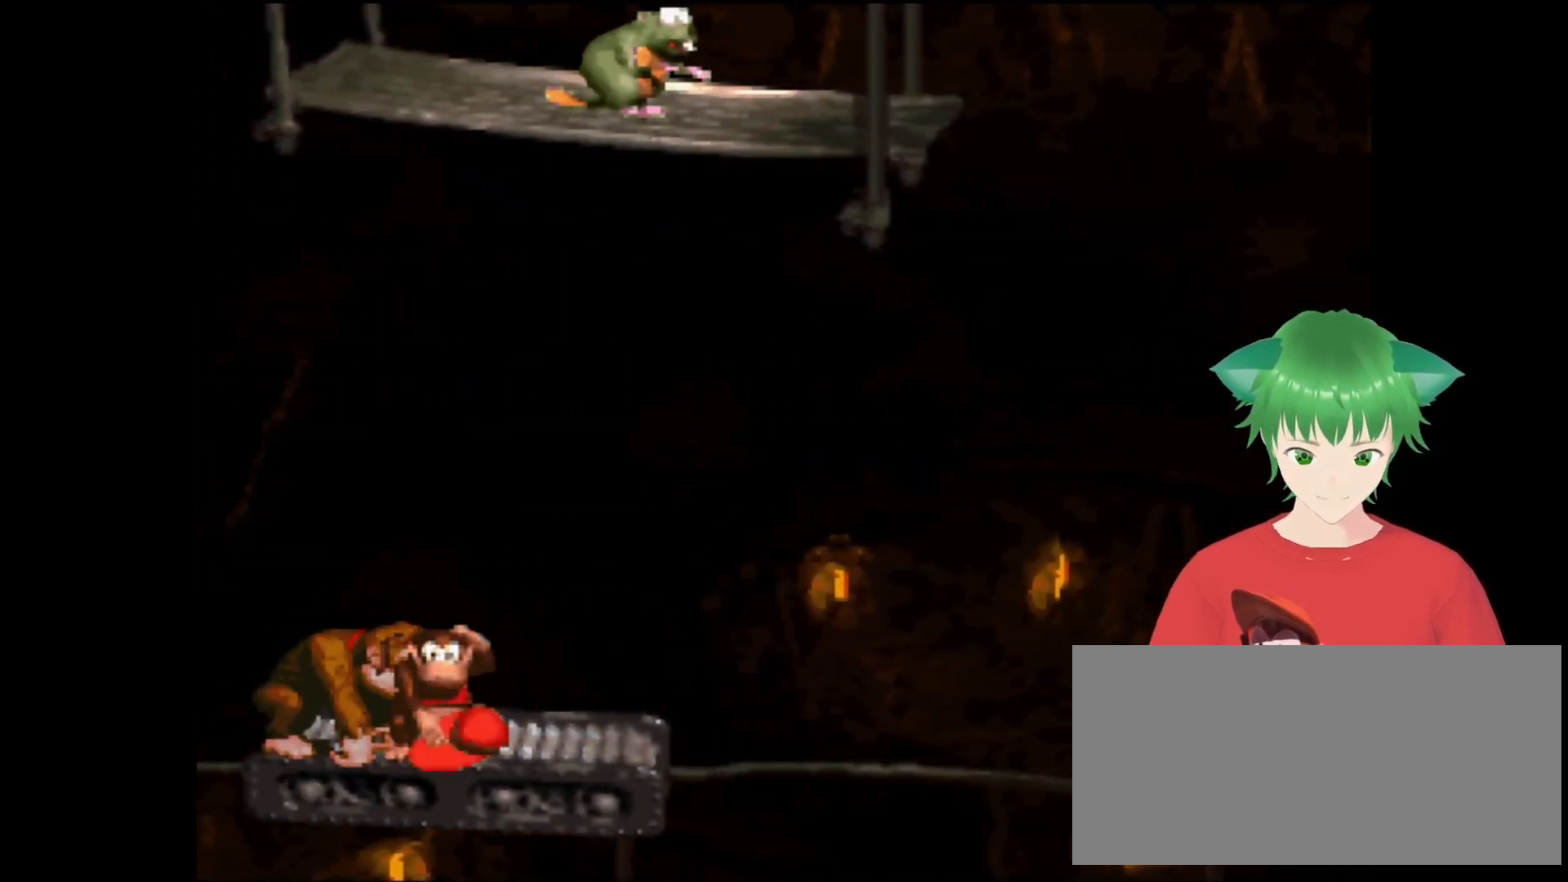
{"buttons": ["DPAD_RIGHT"], "events": [[433, "DPAD_RIGHT", "down"]]}
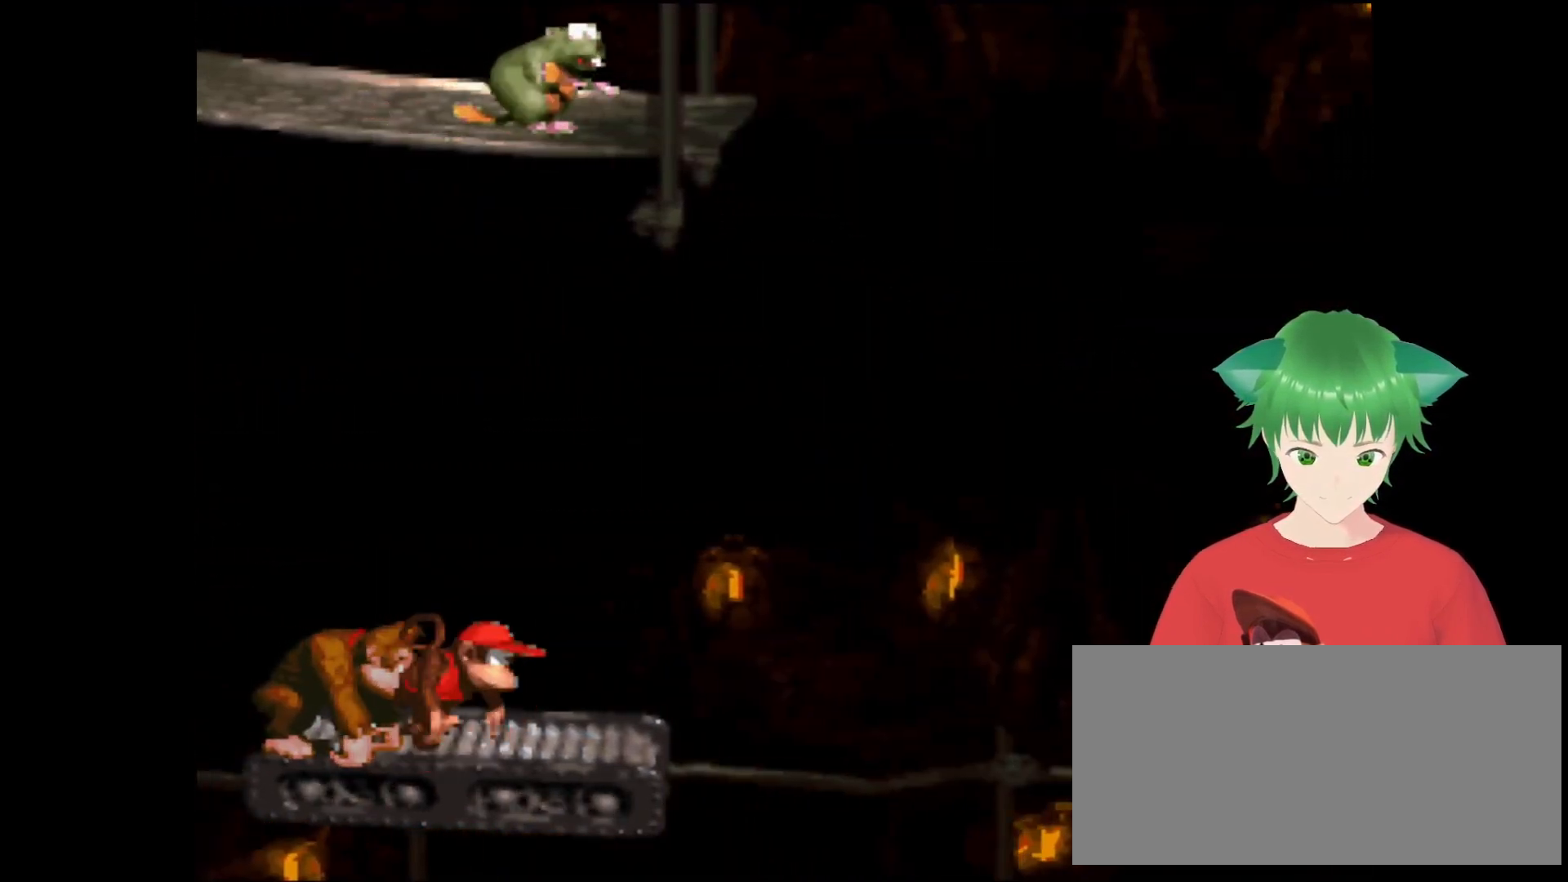
{"buttons": [], "events": [[33, "DPAD_RIGHT", "up"], [200, "DPAD_LEFT", "down"], [367, "DPAD_LEFT", "up"]]}
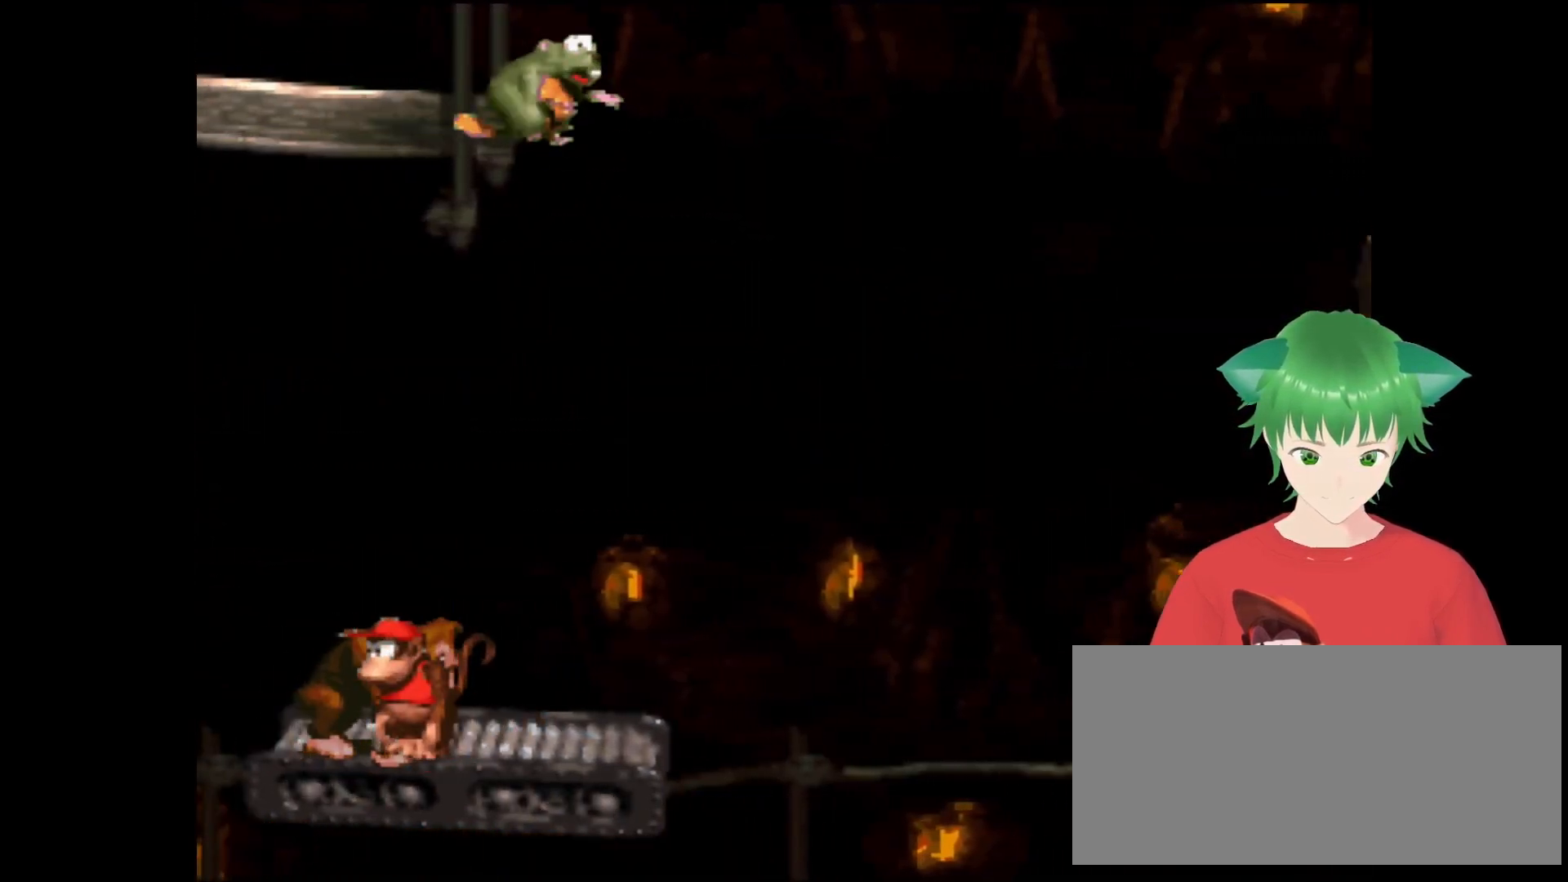
{"buttons": [], "events": []}
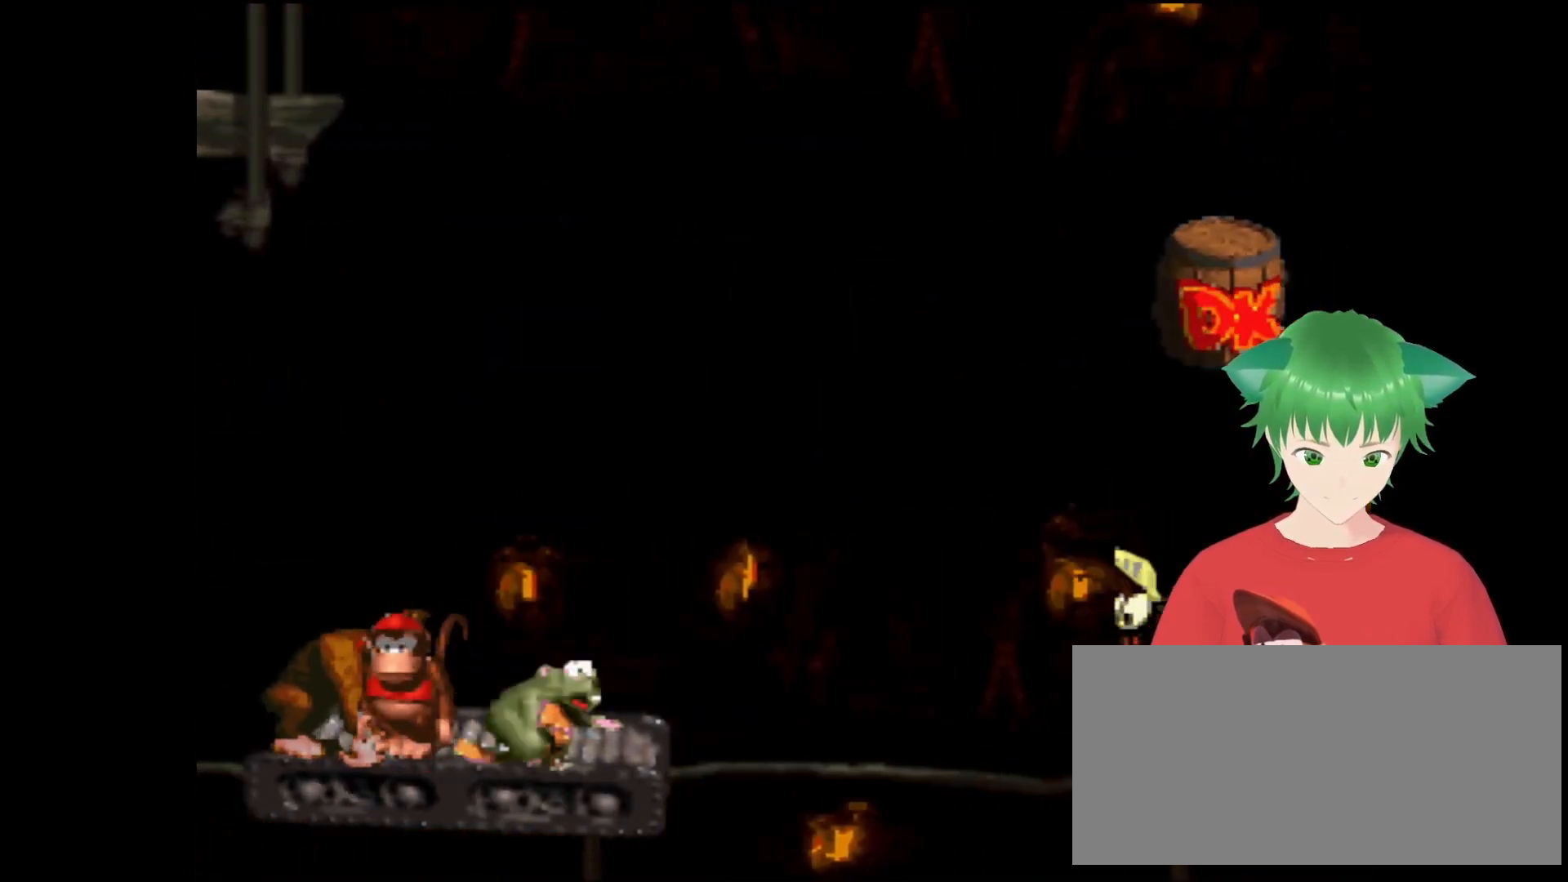
{"buttons": [], "events": []}